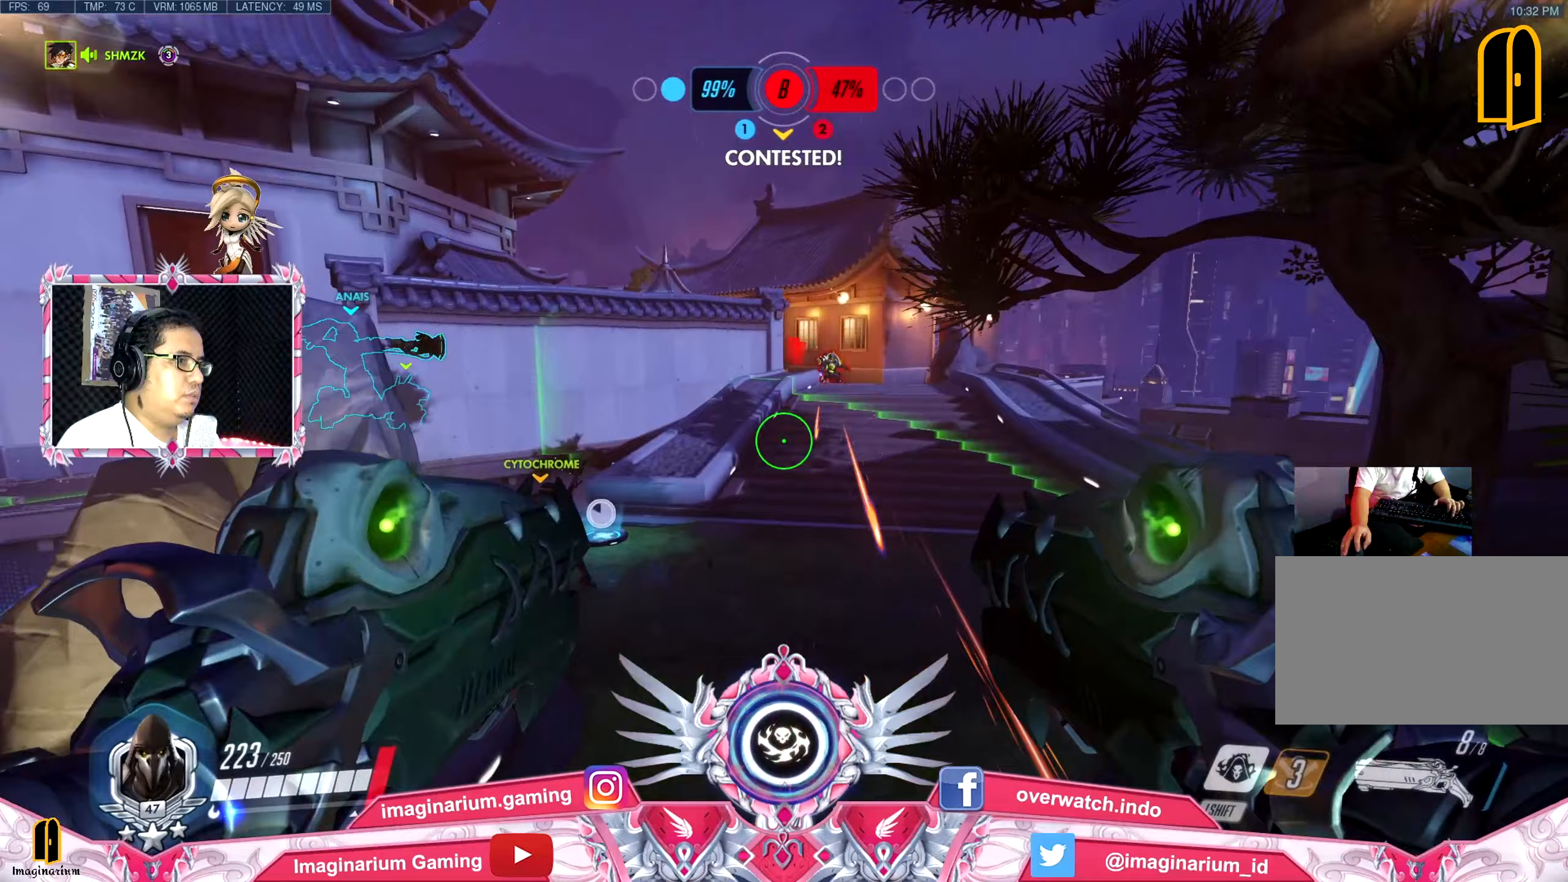
Gameplay with keyboard and mouse; each line is a JSON object with the keys and mouse buttons held at the frame after it (dt_ms = milliseconds from this image to that frame). "events" lists presses ("down") and releases ("up") of "1", "2", "3", "4", "5", "a", "alt", "c", "caps_lock", "ctrl", "d", "e", "f", "g", "q", "r", "s", "shift", "space", "t", "tab", "v", "w", "x", "z", "mouse_left", "mouse_wheel" and "mouse_right" between this image and that frame as [ms after this image, input, new state], when the widget could be followed in between. "mouse_left", "mouse_wheel", "mouse_right" = the "left", "wheel", "right" buttons of the "mouse" list. No other keys are recorded. "wheel" means that the mouse wheel is clicked or scrolled. Not read: mouse_move.
{"dt_ms": 250, "keys": ["a", "w"], "mouse": ["left"], "events": [[184, "mouse_left", "down"]]}
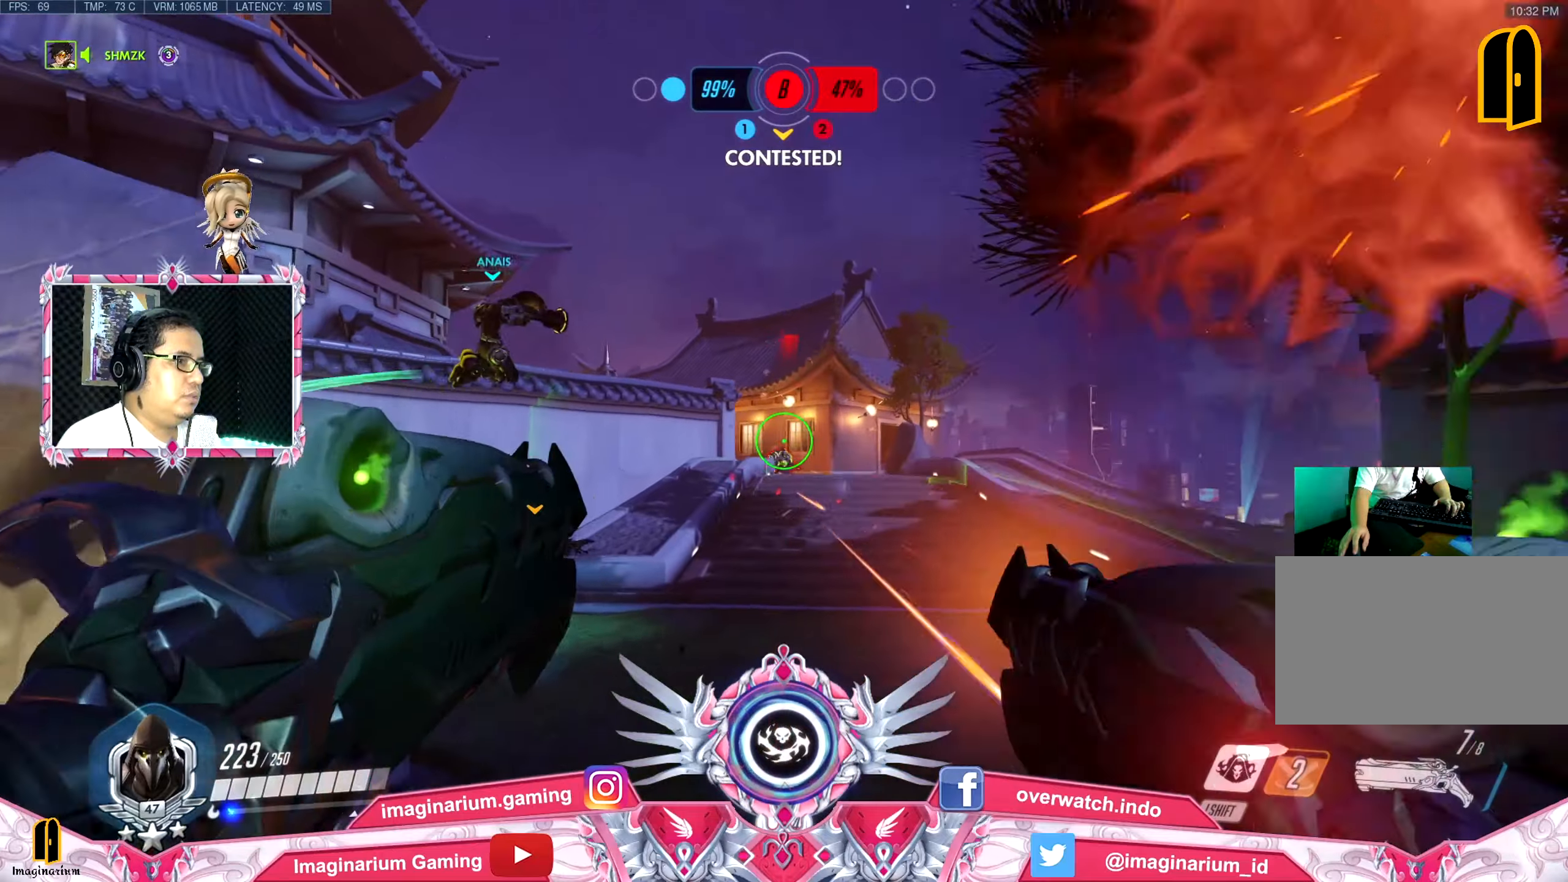
{"dt_ms": 501, "keys": ["a", "w"], "mouse": [], "events": [[84, "mouse_left", "up"], [317, "r", "down"], [401, "r", "up"], [401, "space", "down"], [501, "space", "up"]]}
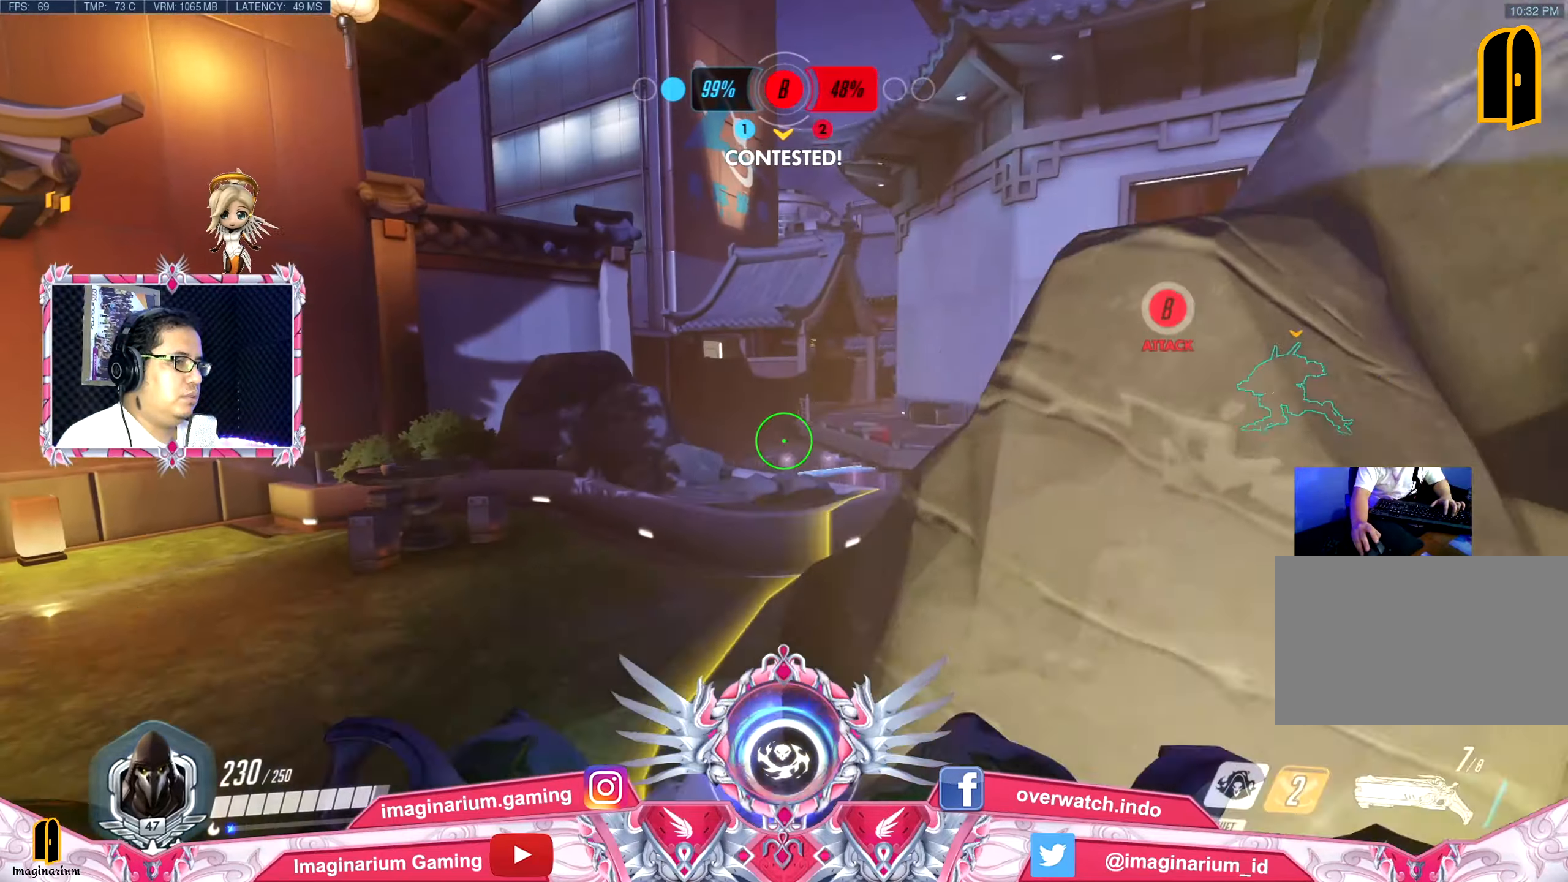
{"dt_ms": 500, "keys": ["a", "w"], "mouse": [], "events": [[383, "e", "down"], [467, "e", "up"]]}
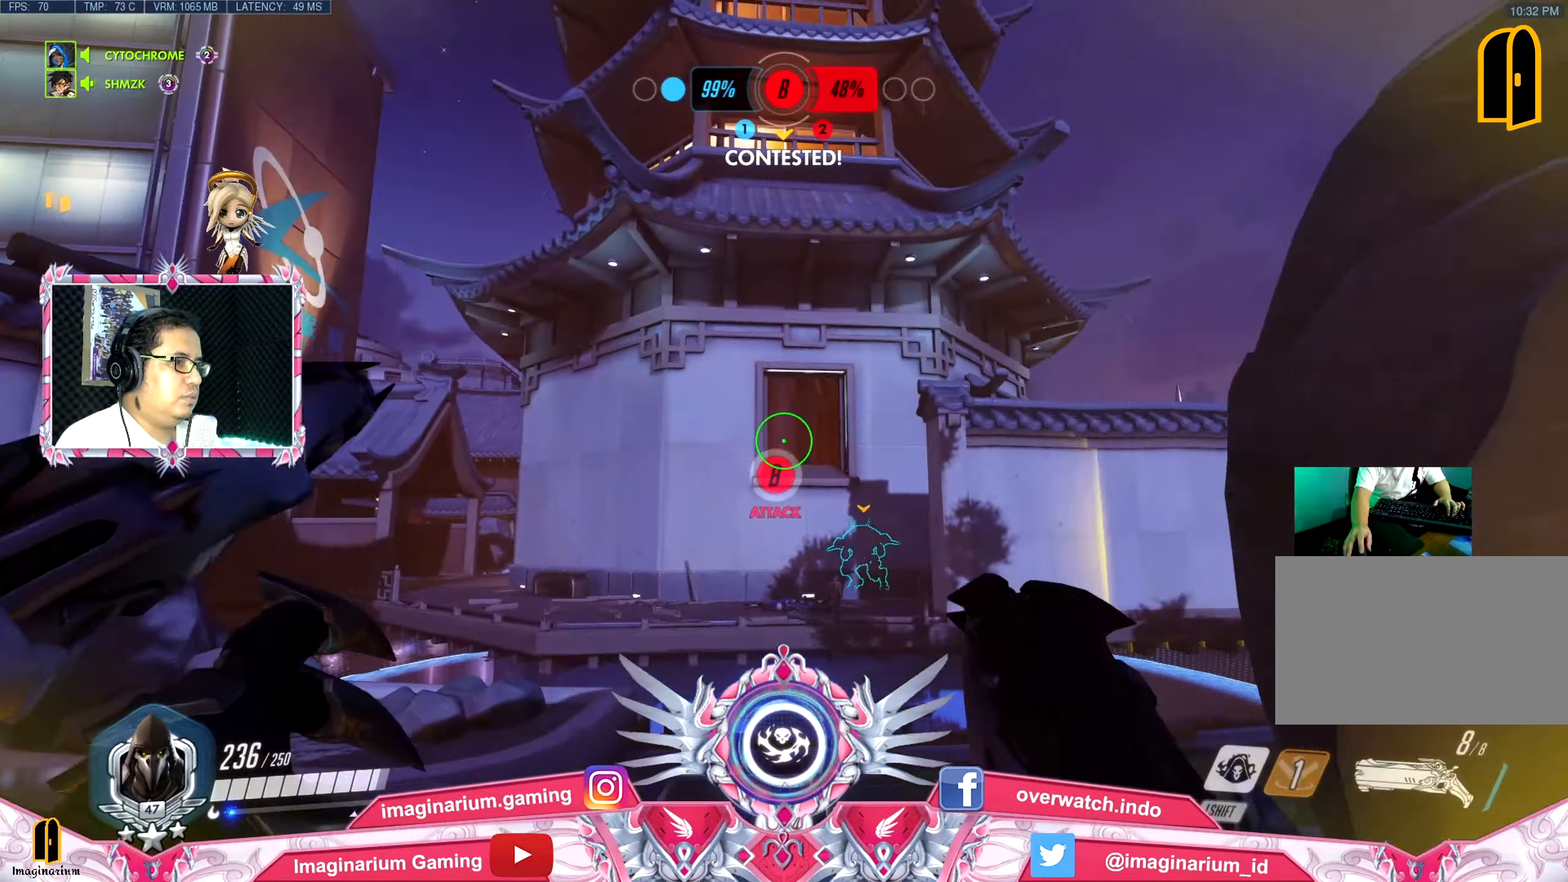
{"dt_ms": 501, "keys": ["w"], "mouse": [], "events": [[301, "e", "down"], [351, "a", "up"], [434, "e", "up"]]}
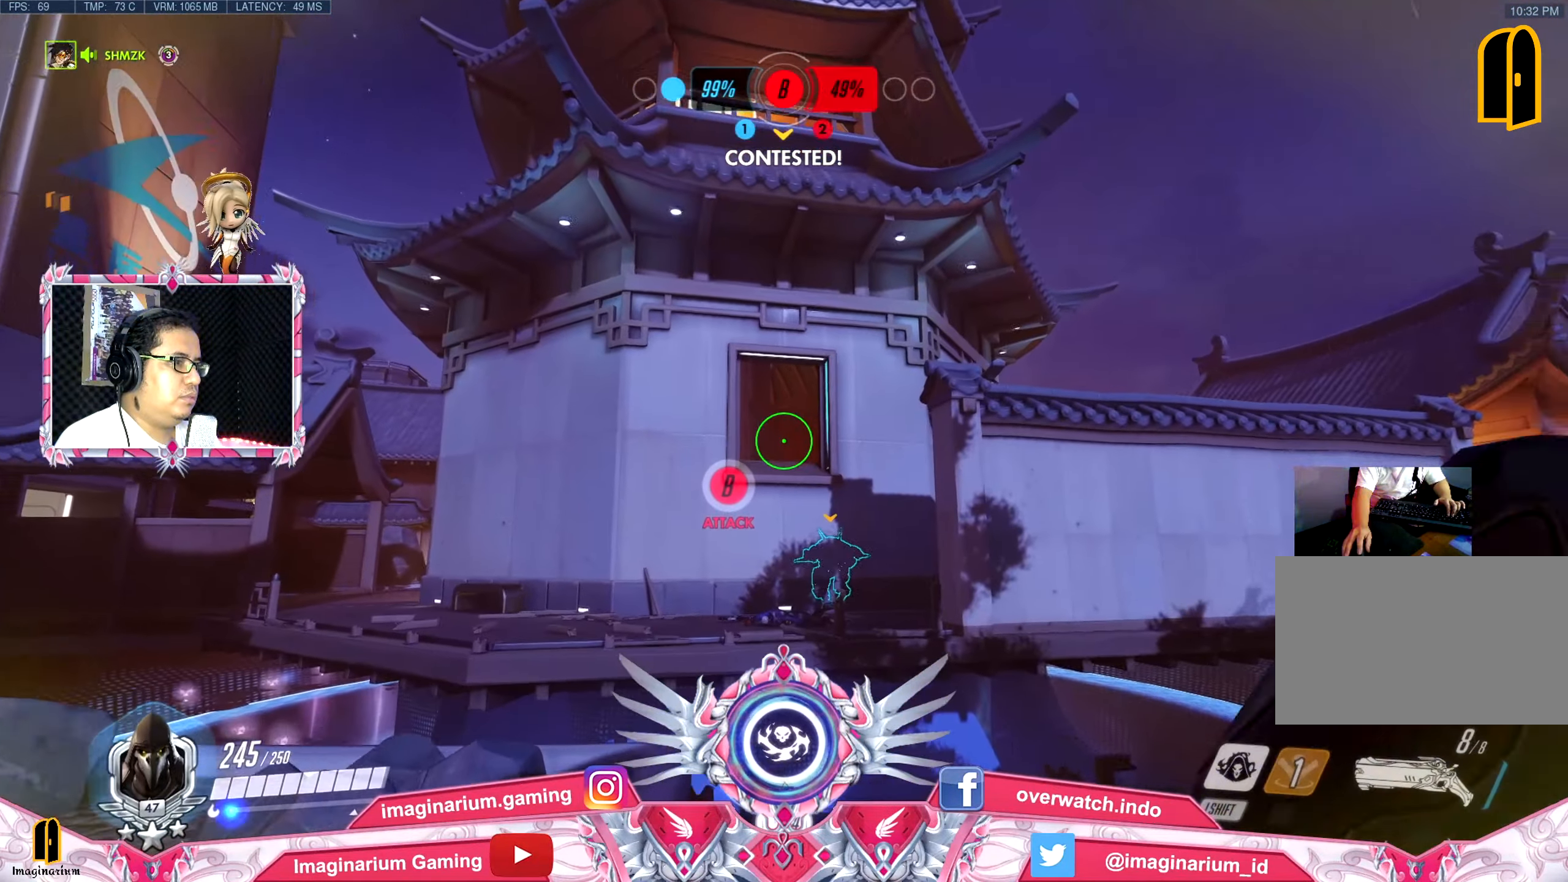
{"dt_ms": 500, "keys": ["e"], "mouse": [], "events": [[117, "d", "down"], [367, "d", "up"], [450, "e", "down"], [500, "w", "up"]]}
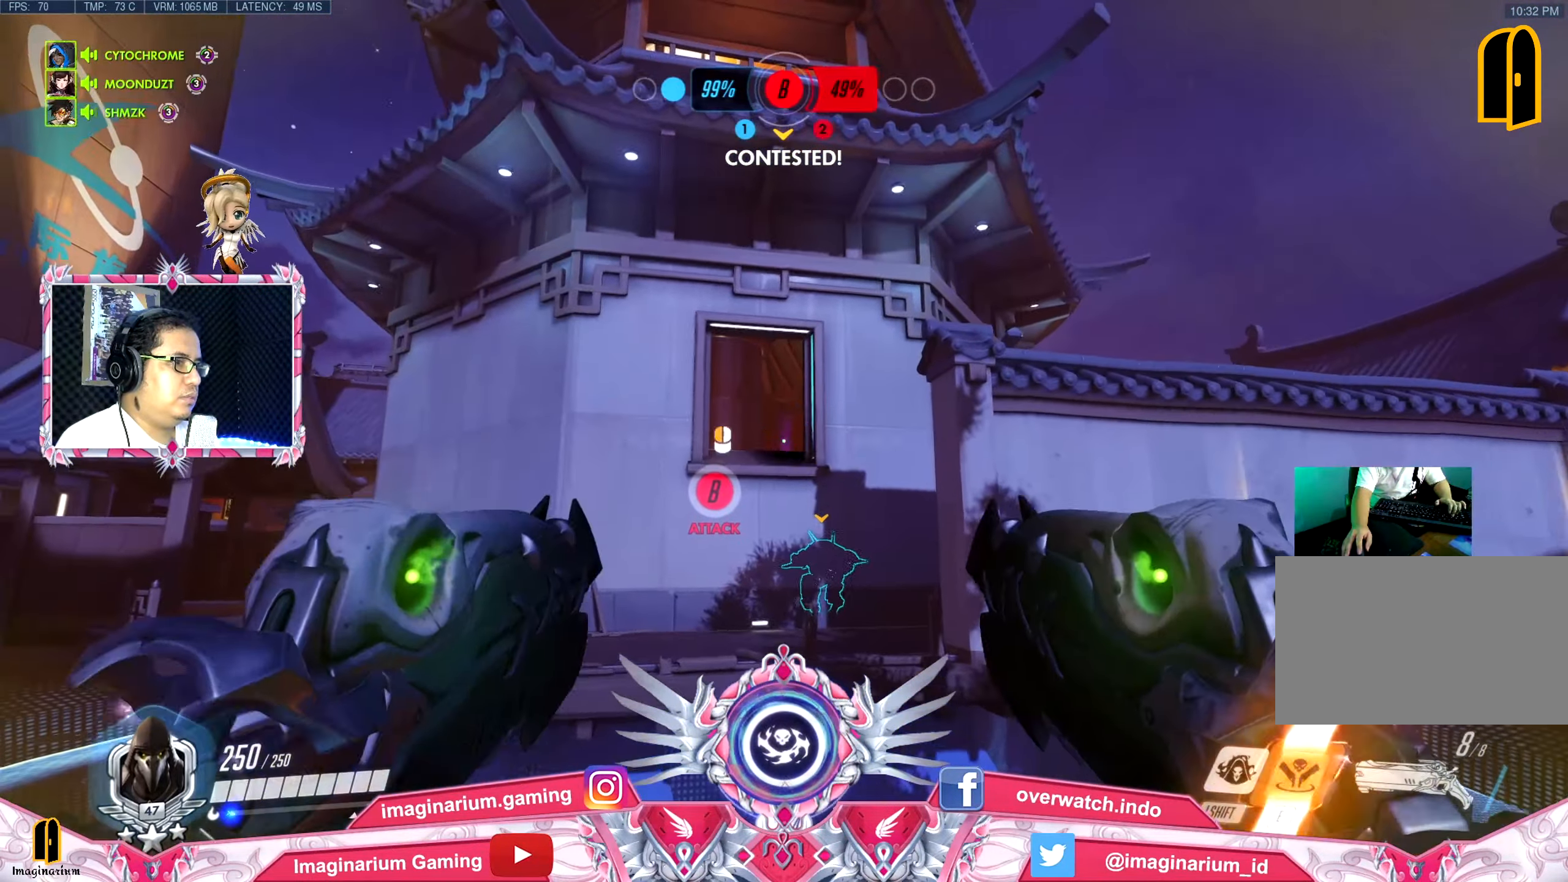
{"dt_ms": 501, "keys": ["s"], "mouse": [], "events": [[84, "e", "up"], [84, "mouse_left", "down"], [84, "s", "down"], [234, "mouse_left", "up"]]}
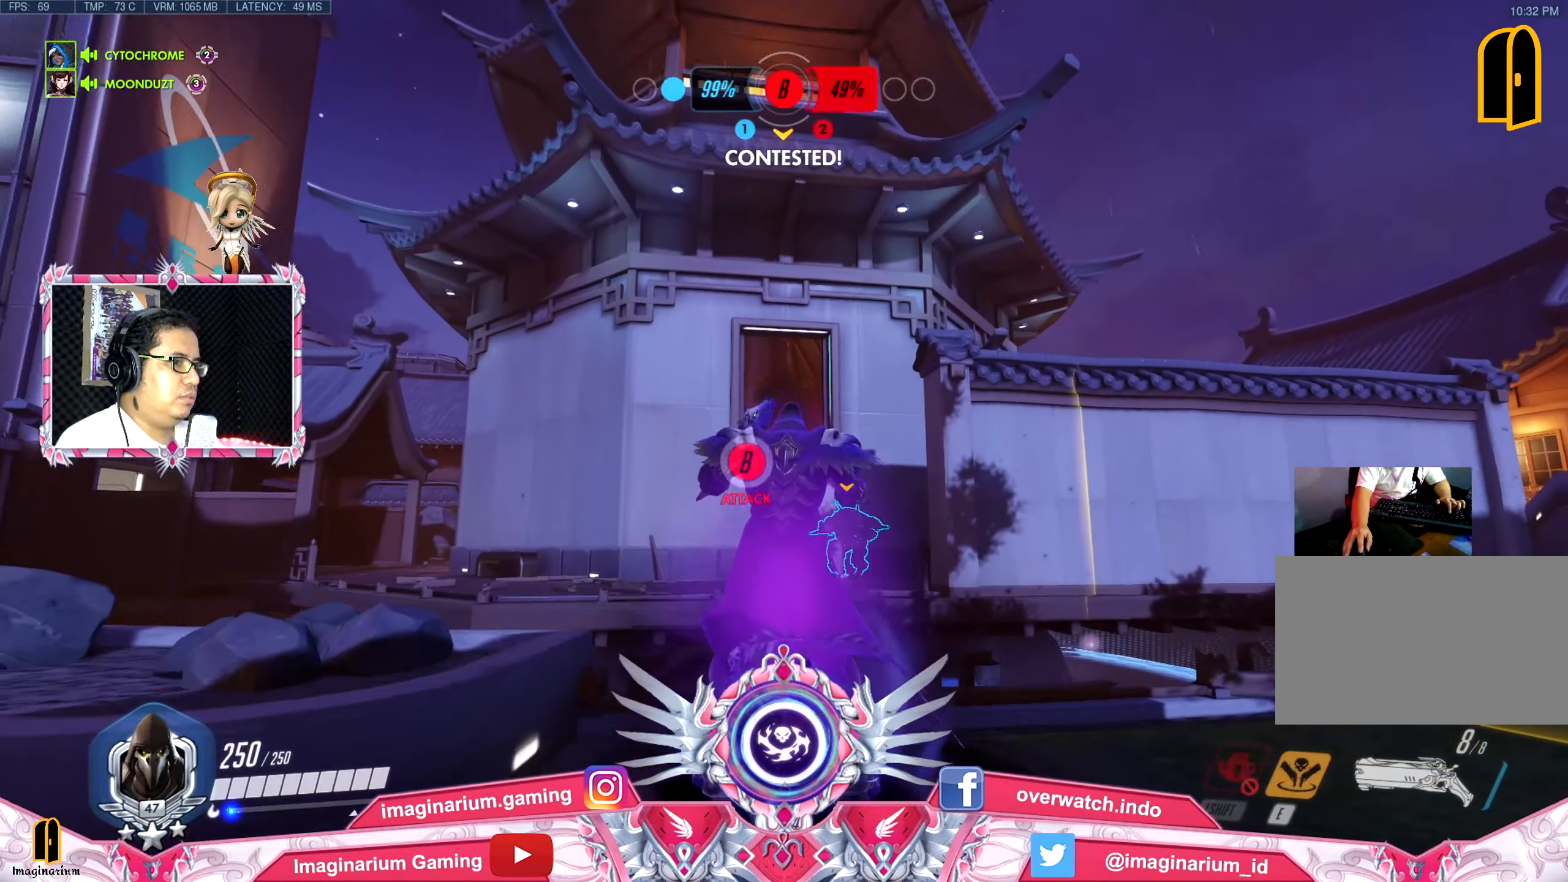
{"dt_ms": 500, "keys": ["s"], "mouse": [], "events": []}
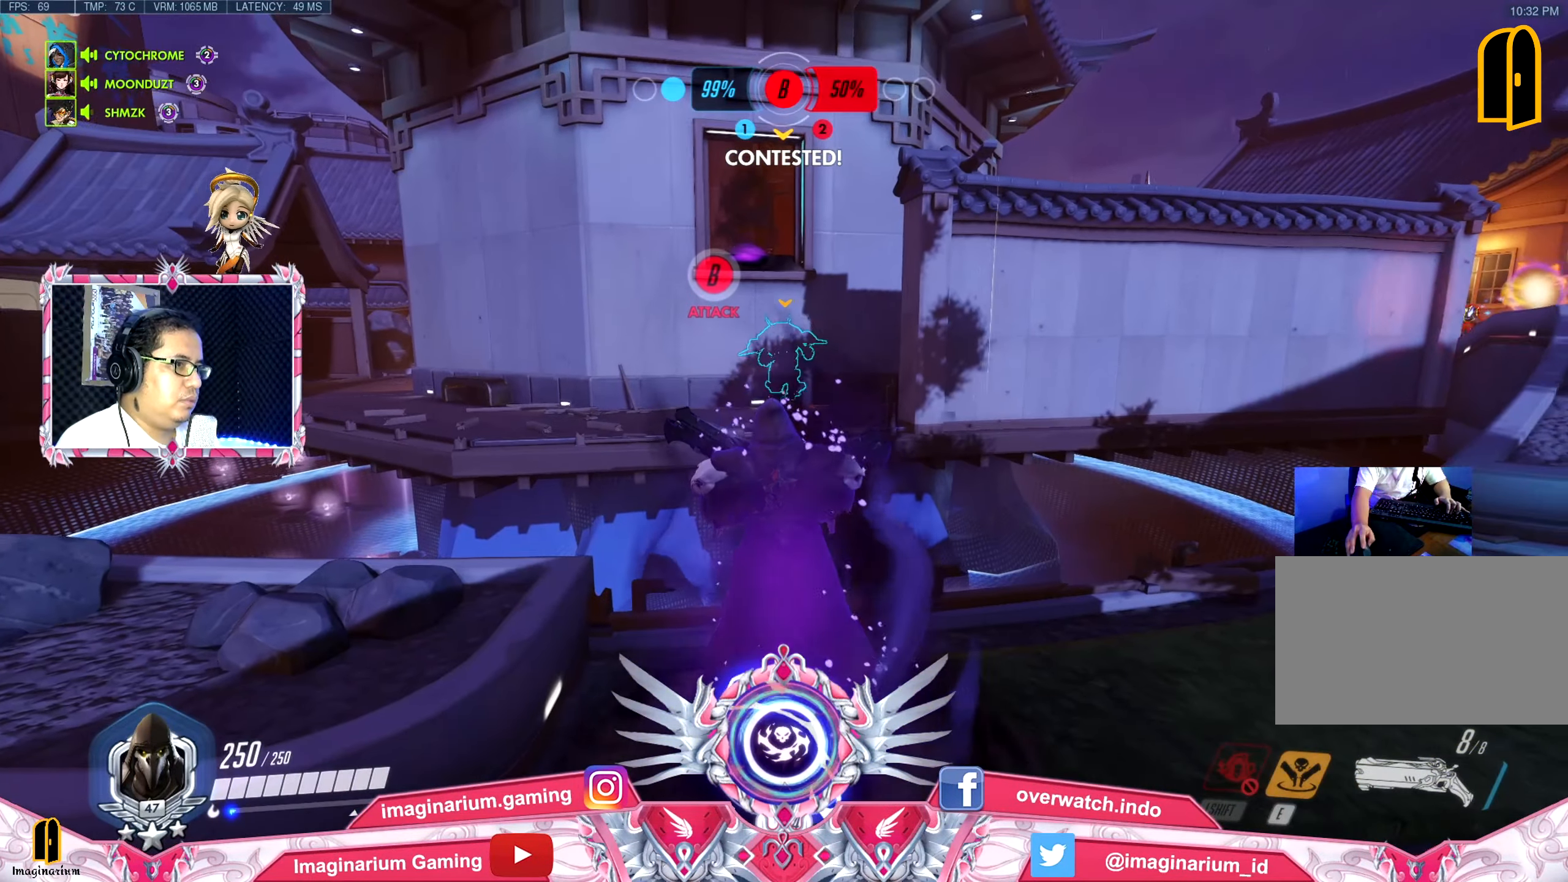
{"dt_ms": 501, "keys": ["s"], "mouse": [], "events": []}
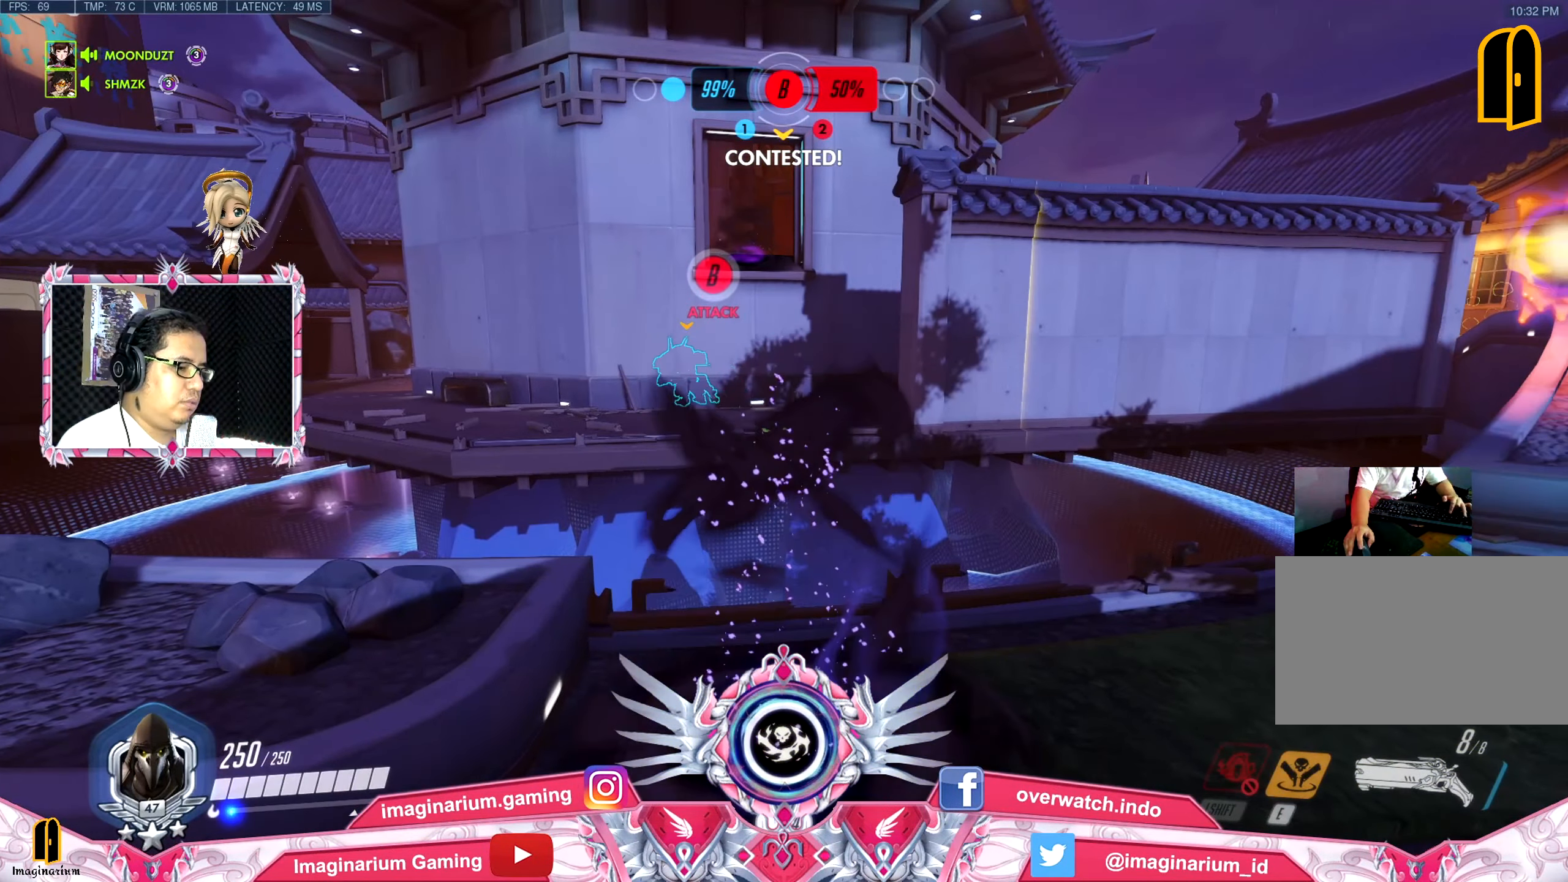
{"dt_ms": 500, "keys": ["s"], "mouse": [], "events": []}
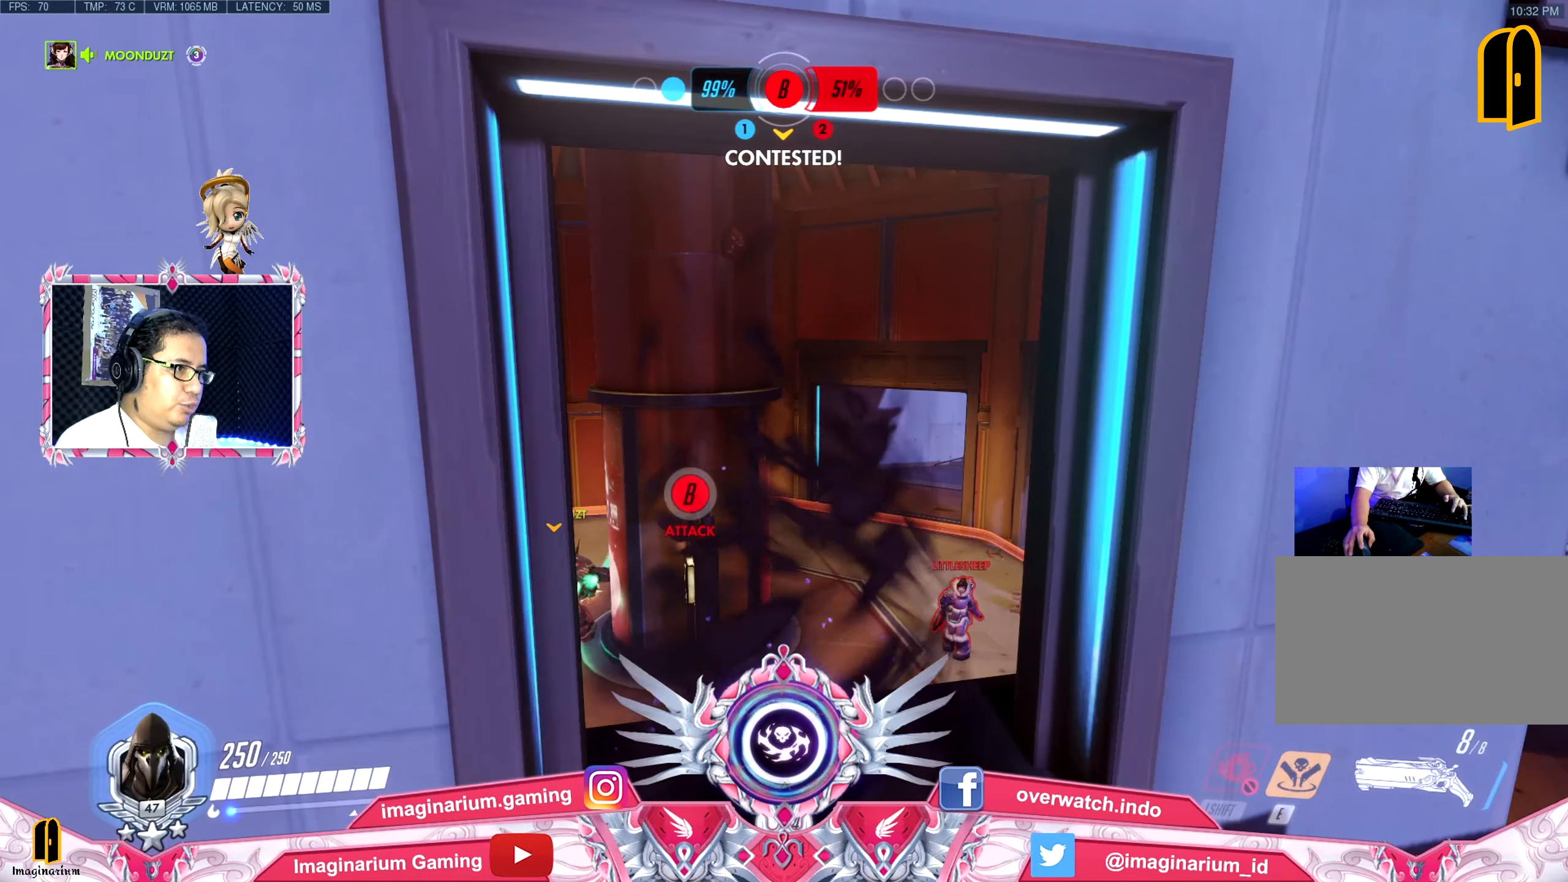
{"dt_ms": 501, "keys": ["space", "w"], "mouse": [], "events": [[67, "s", "up"], [200, "w", "down"], [434, "space", "down"]]}
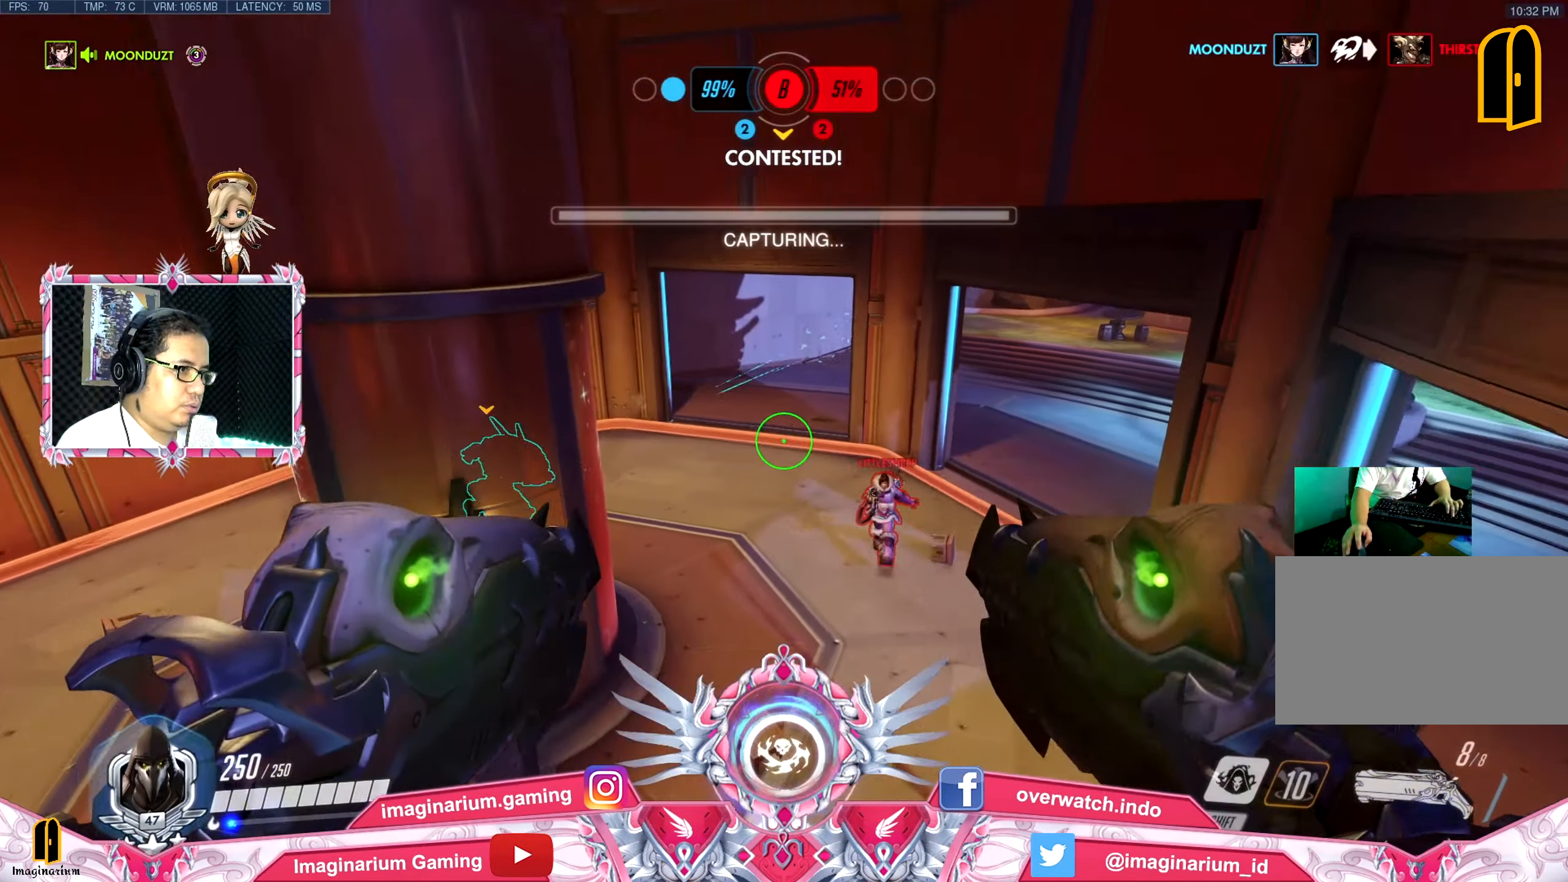
{"dt_ms": 501, "keys": ["a", "s"], "mouse": [], "events": [[33, "a", "down"], [117, "space", "up"], [217, "mouse_left", "down"], [317, "w", "up"], [400, "mouse_left", "up"], [400, "s", "down"]]}
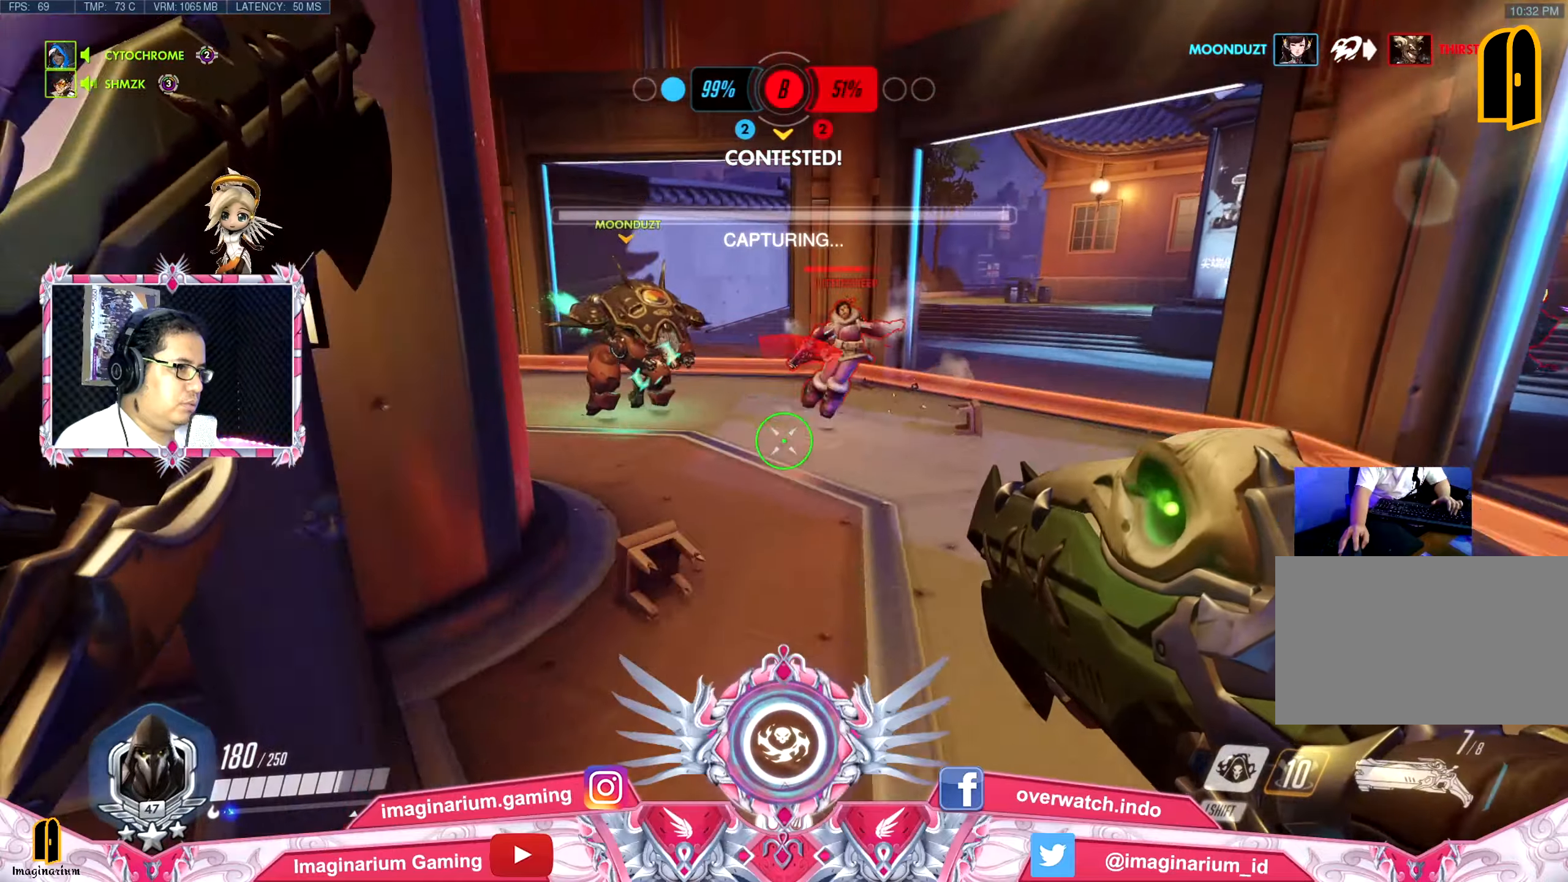
{"dt_ms": 500, "keys": ["a", "w"], "mouse": [], "events": [[233, "r", "down"], [283, "s", "up"], [367, "r", "up"], [367, "space", "down"], [417, "w", "down"], [467, "space", "up"]]}
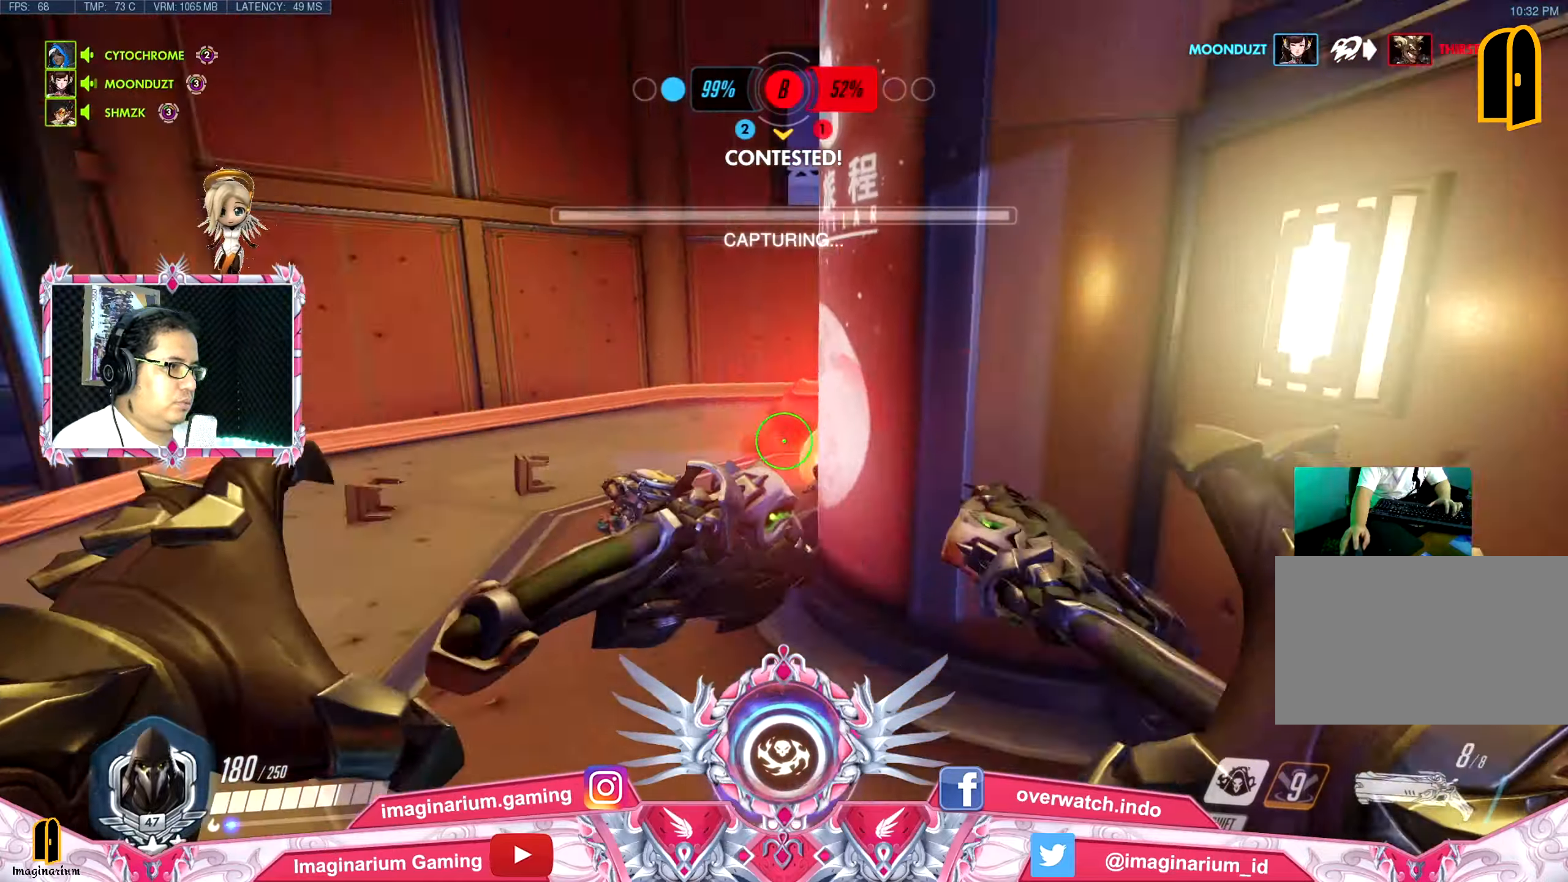
{"dt_ms": 501, "keys": ["a"], "mouse": [], "events": [[67, "a", "up"], [300, "a", "down"], [484, "w", "up"]]}
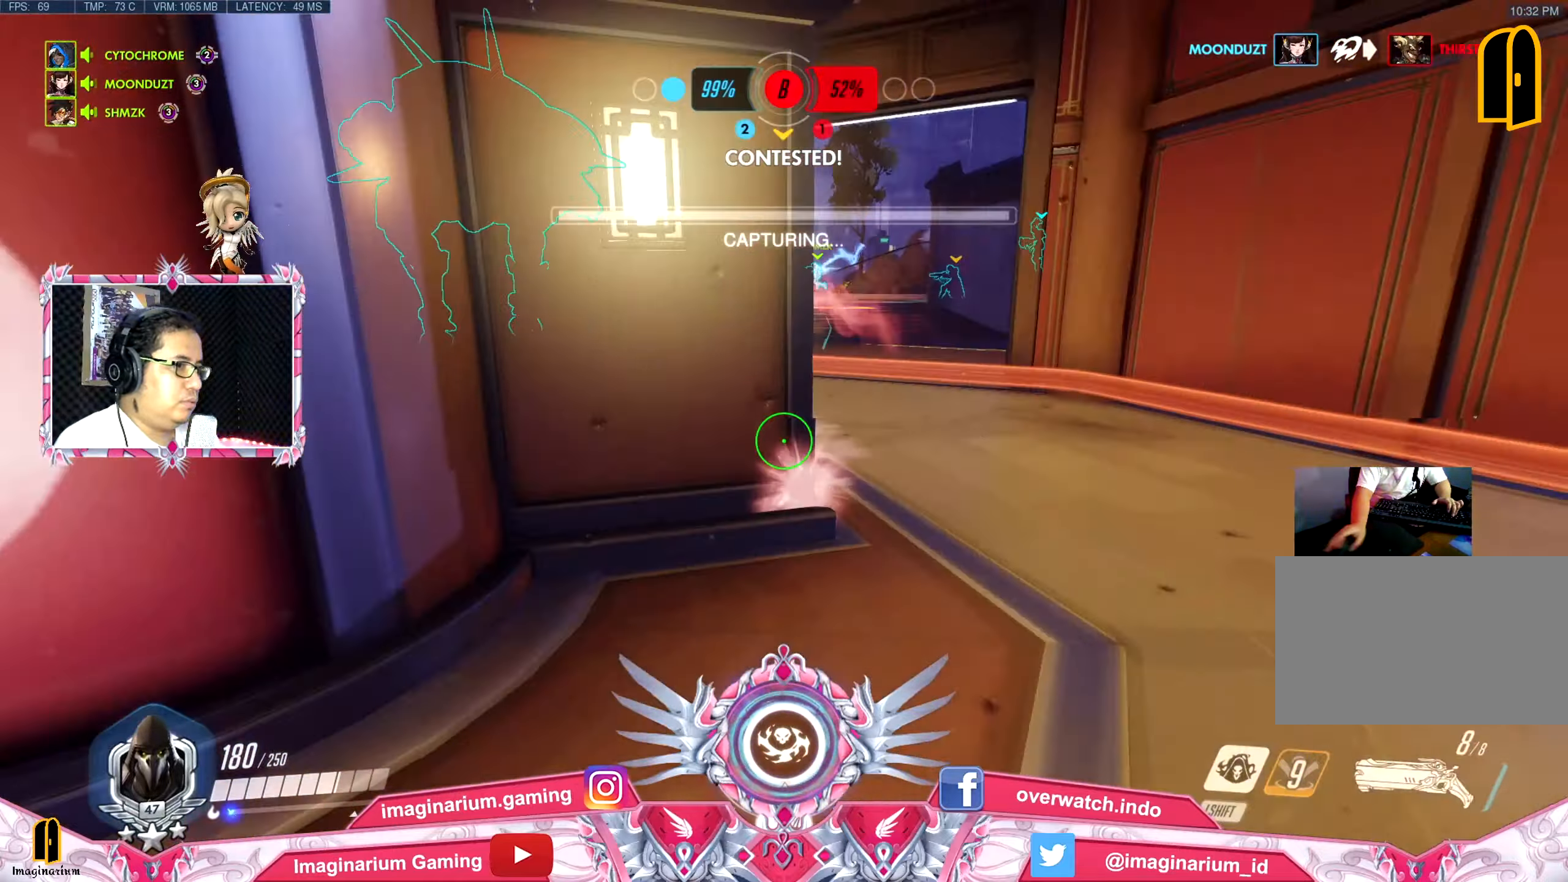
{"dt_ms": 500, "keys": ["s"], "mouse": [], "events": [[116, "w", "down"], [216, "w", "up"], [317, "s", "down"], [350, "a", "up"], [400, "a", "down"], [450, "a", "up"]]}
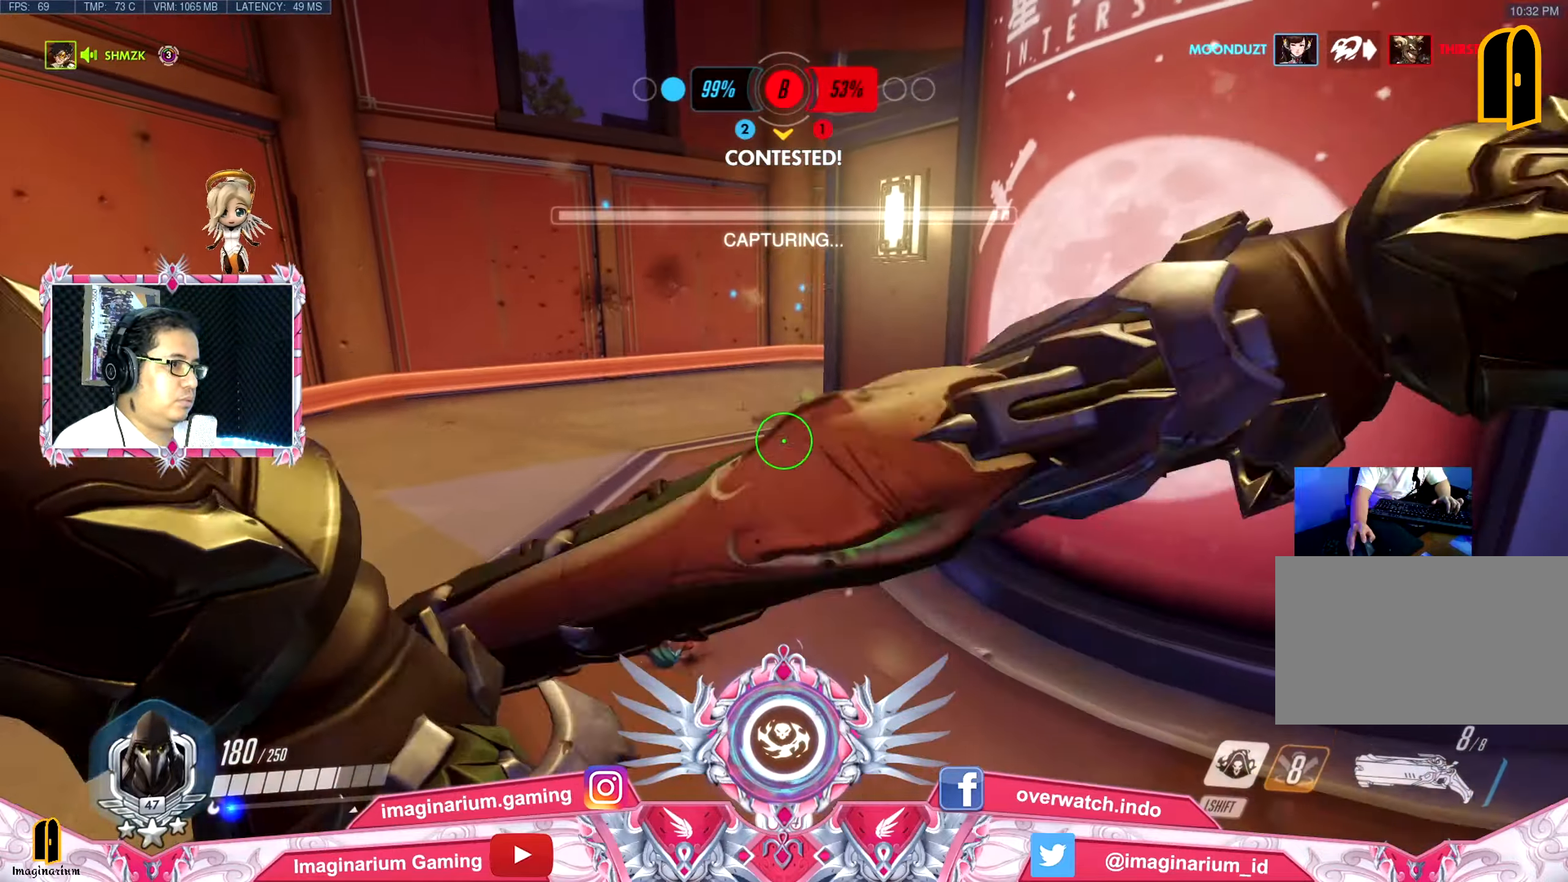
{"dt_ms": 501, "keys": ["d", "w"], "mouse": [], "events": [[50, "a", "down"], [133, "s", "up"], [334, "w", "down"], [367, "a", "up"], [467, "d", "down"]]}
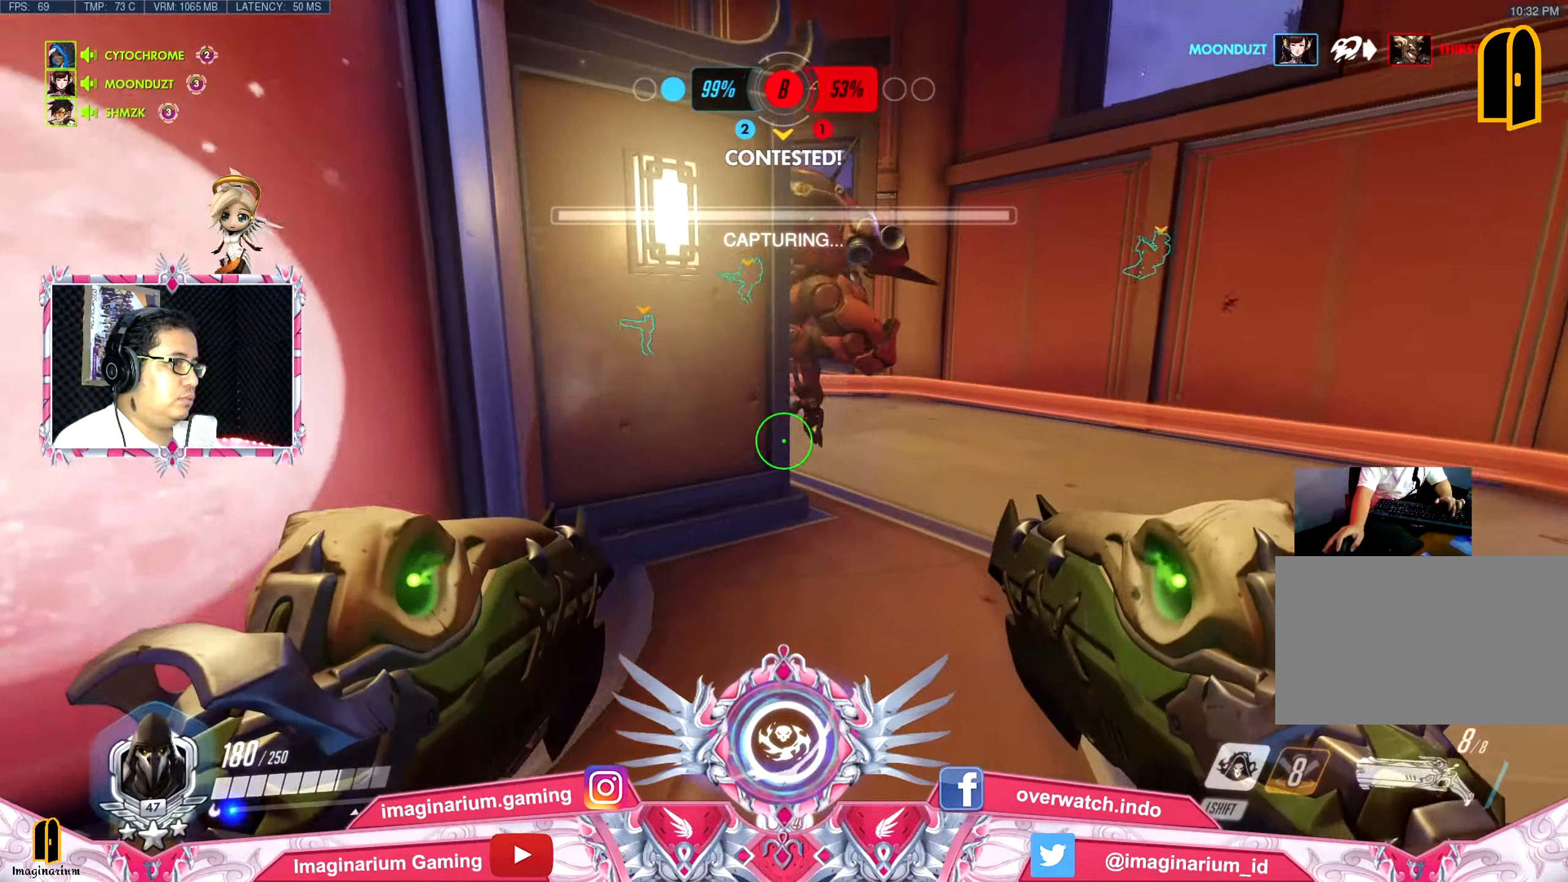
{"dt_ms": 500, "keys": ["d", "w"], "mouse": [], "events": [[383, "space", "down"], [483, "space", "up"]]}
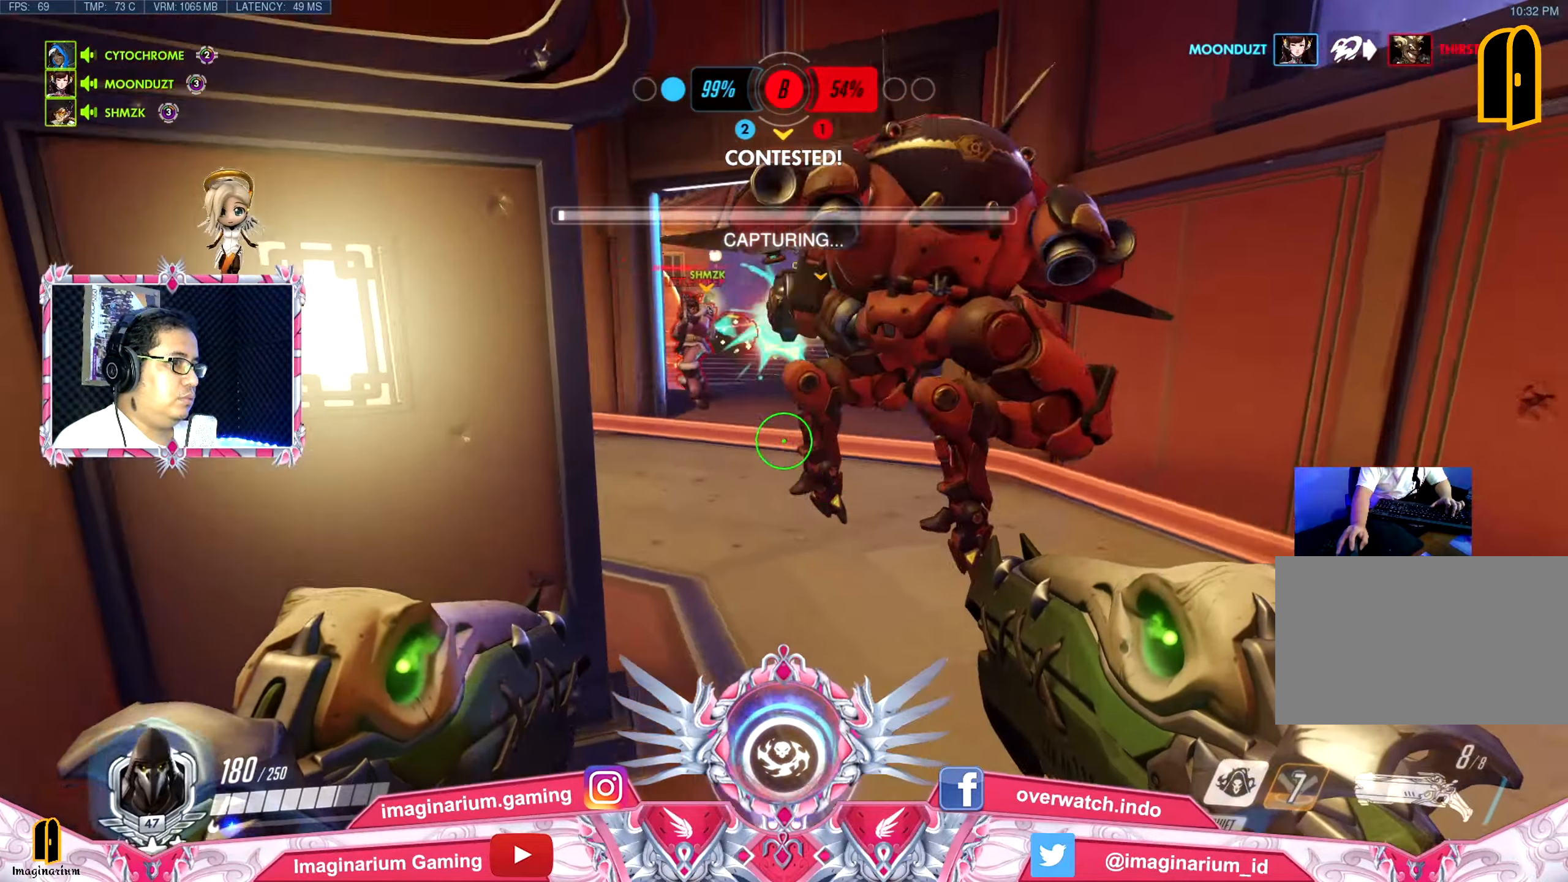
{"dt_ms": 501, "keys": ["w"], "mouse": [], "events": [[117, "d", "up"], [317, "mouse_left", "down"], [450, "mouse_left", "up"]]}
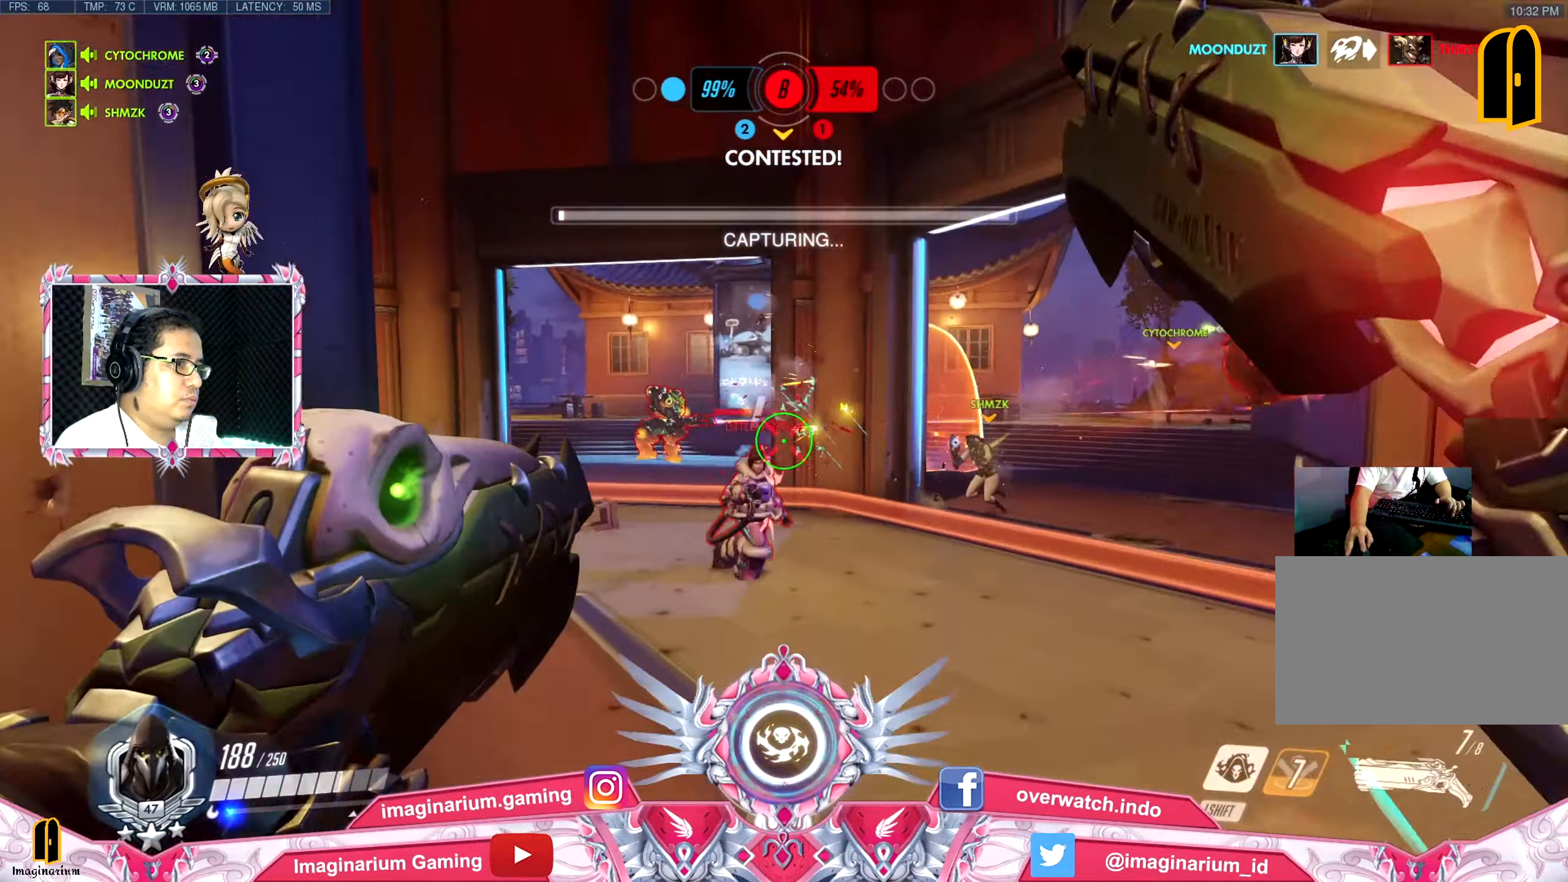
{"dt_ms": 500, "keys": ["d", "w"], "mouse": [], "events": [[317, "mouse_left", "down"], [500, "d", "down"], [500, "mouse_left", "up"]]}
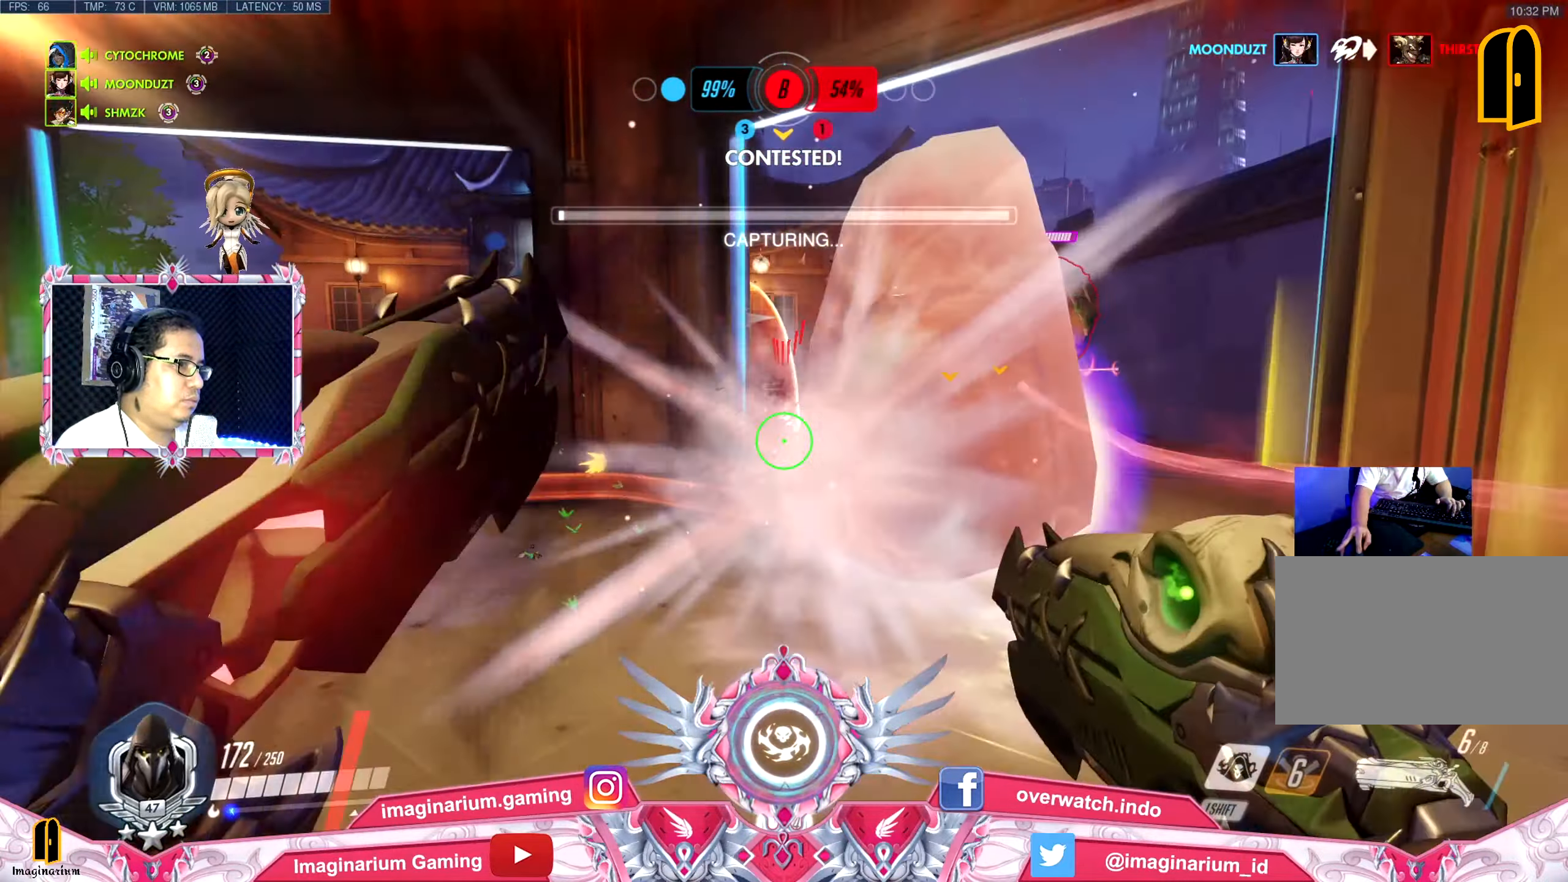
{"dt_ms": 501, "keys": ["s"], "mouse": [], "events": [[50, "w", "up"], [184, "s", "down"], [284, "d", "up"]]}
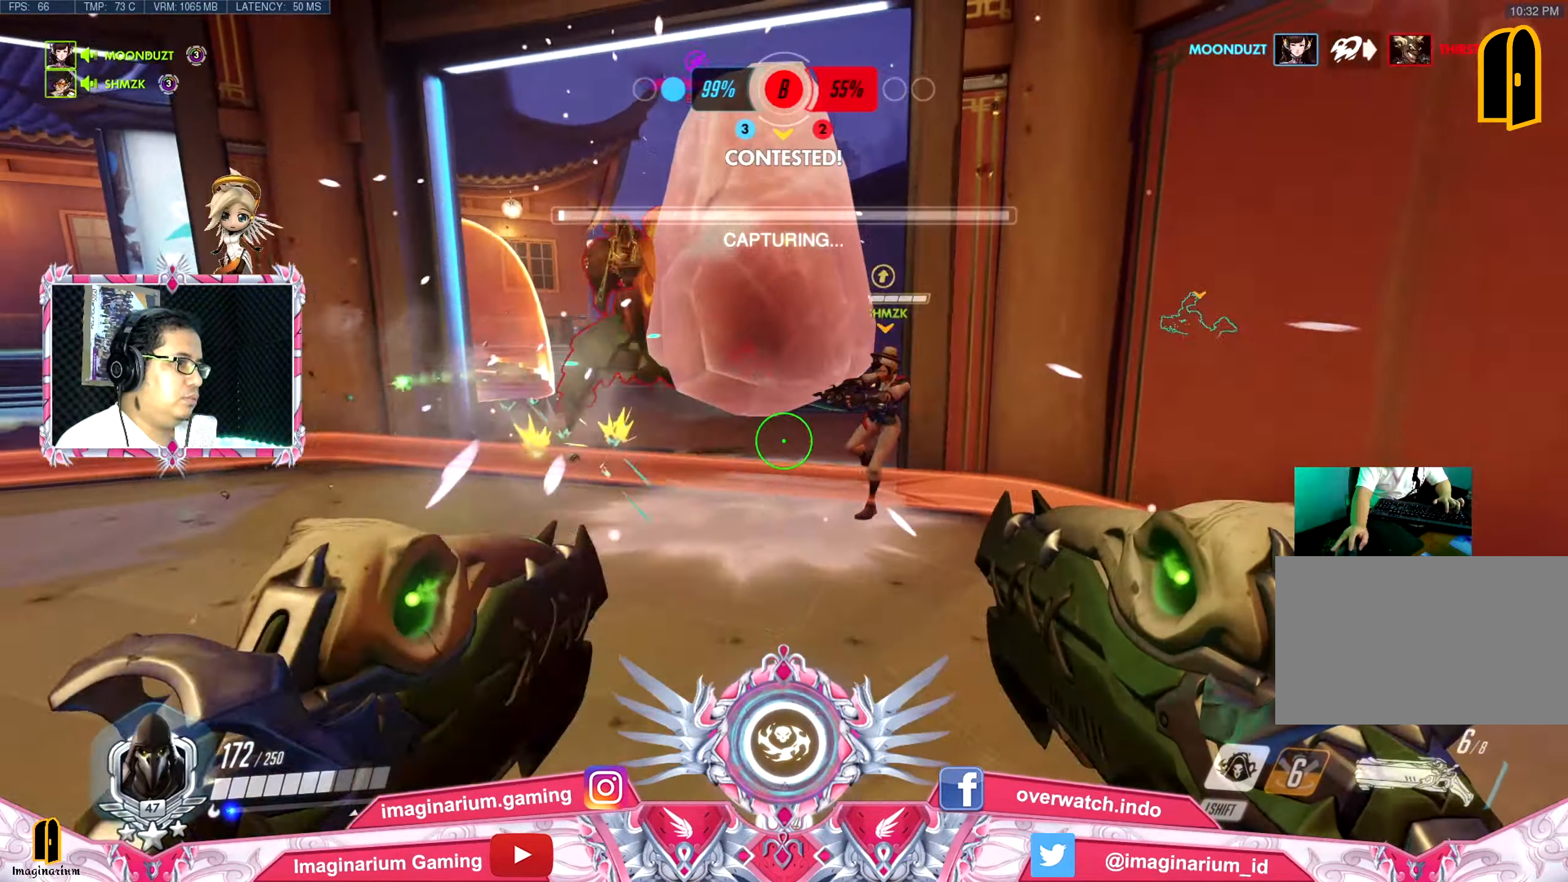
{"dt_ms": 500, "keys": ["s"], "mouse": [], "events": [[16, "r", "down"], [150, "r", "up"], [383, "d", "down"], [433, "d", "up"]]}
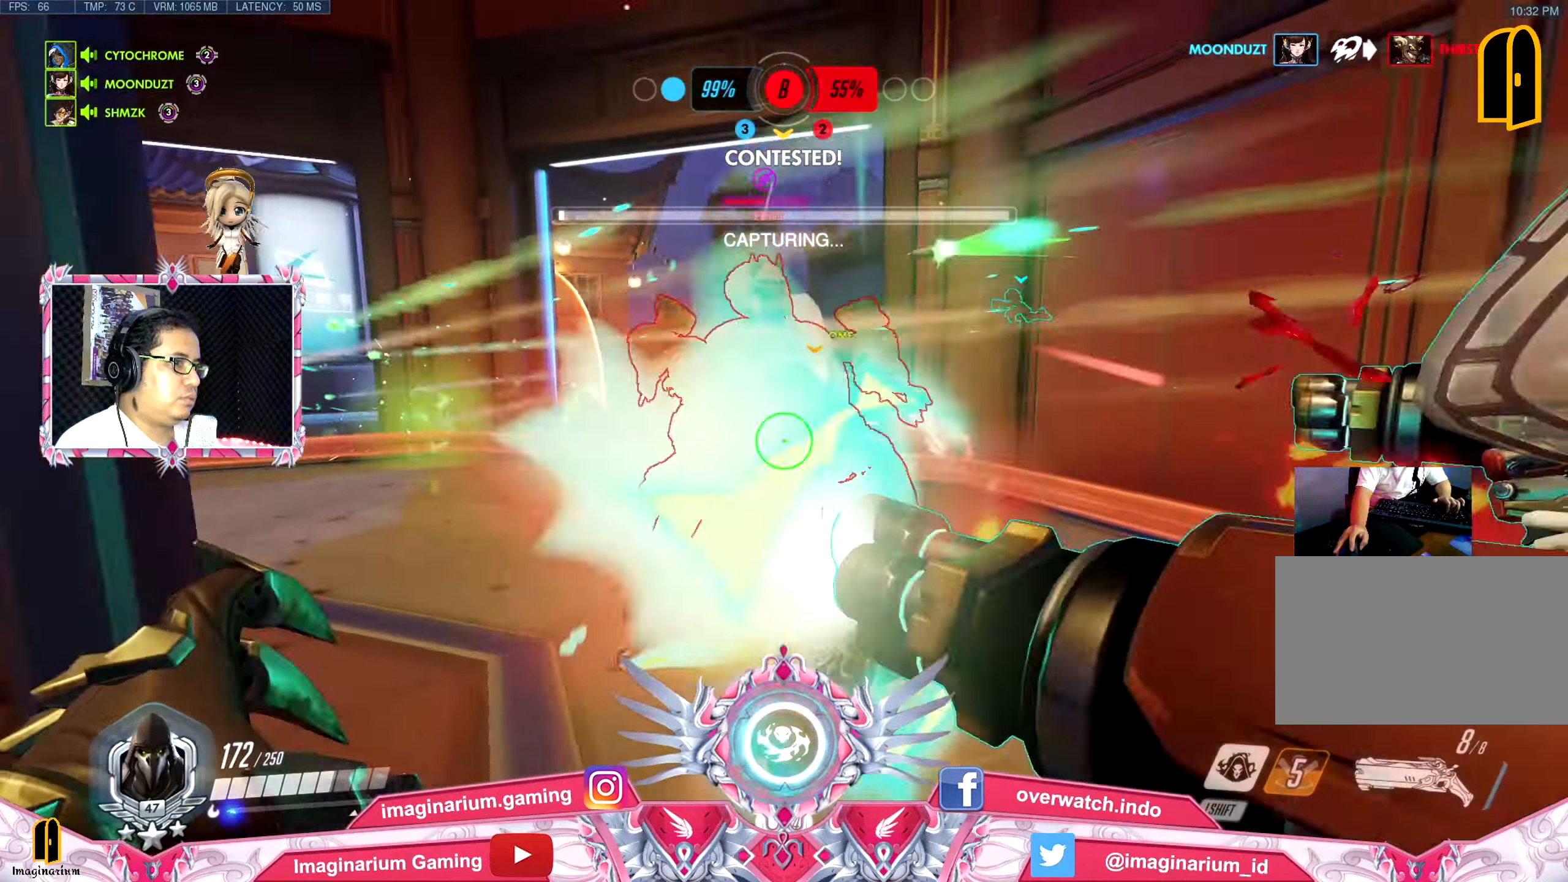
{"dt_ms": 501, "keys": ["d", "w"], "mouse": ["left"], "events": [[67, "a", "down"], [217, "a", "up"], [401, "d", "down"], [401, "s", "up"], [451, "mouse_left", "down"], [501, "w", "down"]]}
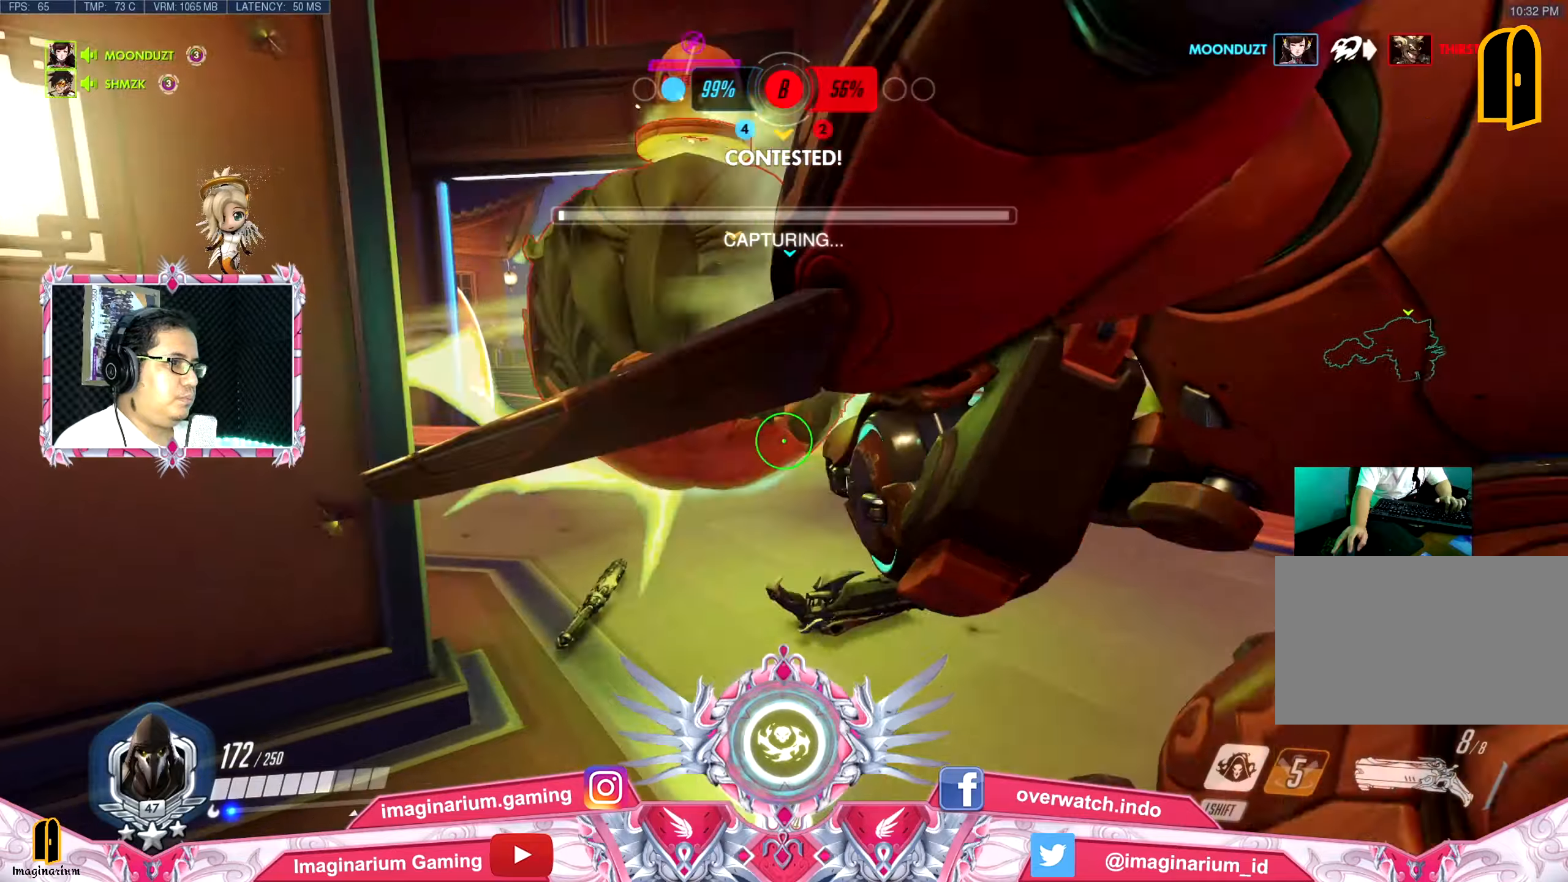
{"dt_ms": 484, "keys": ["a"], "mouse": [], "events": [[50, "d", "up"], [83, "mouse_left", "up"], [133, "d", "down"], [133, "mouse_left", "down"], [133, "w", "up"], [233, "mouse_left", "up"], [233, "s", "down"], [283, "d", "up"], [333, "a", "down"], [417, "s", "up"]]}
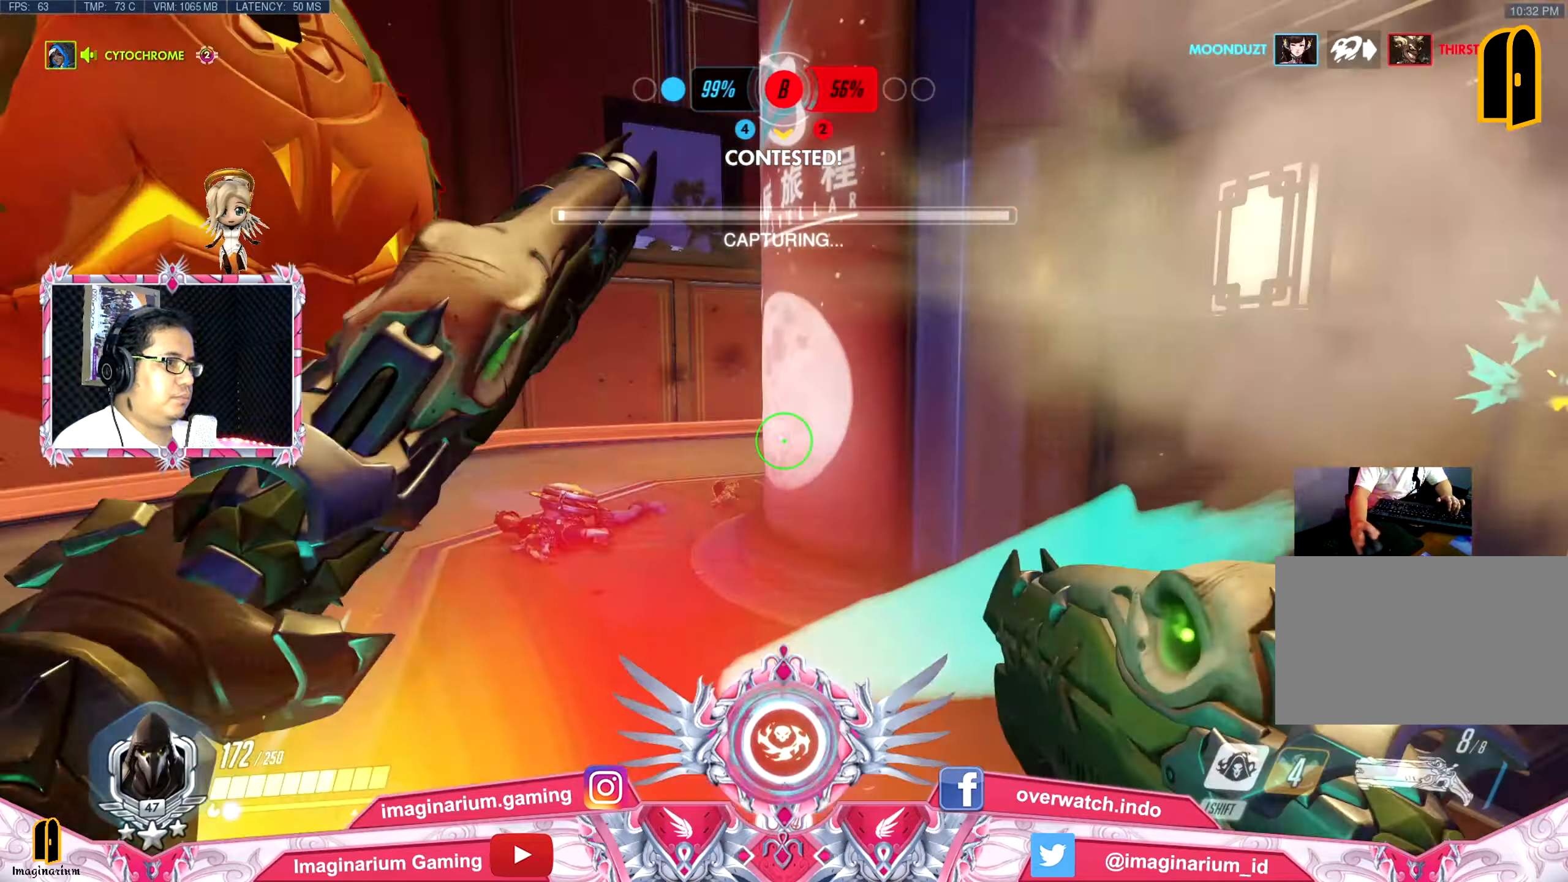
{"dt_ms": 500, "keys": ["a", "w"], "mouse": ["left"], "events": [[216, "w", "down"], [400, "mouse_left", "down"]]}
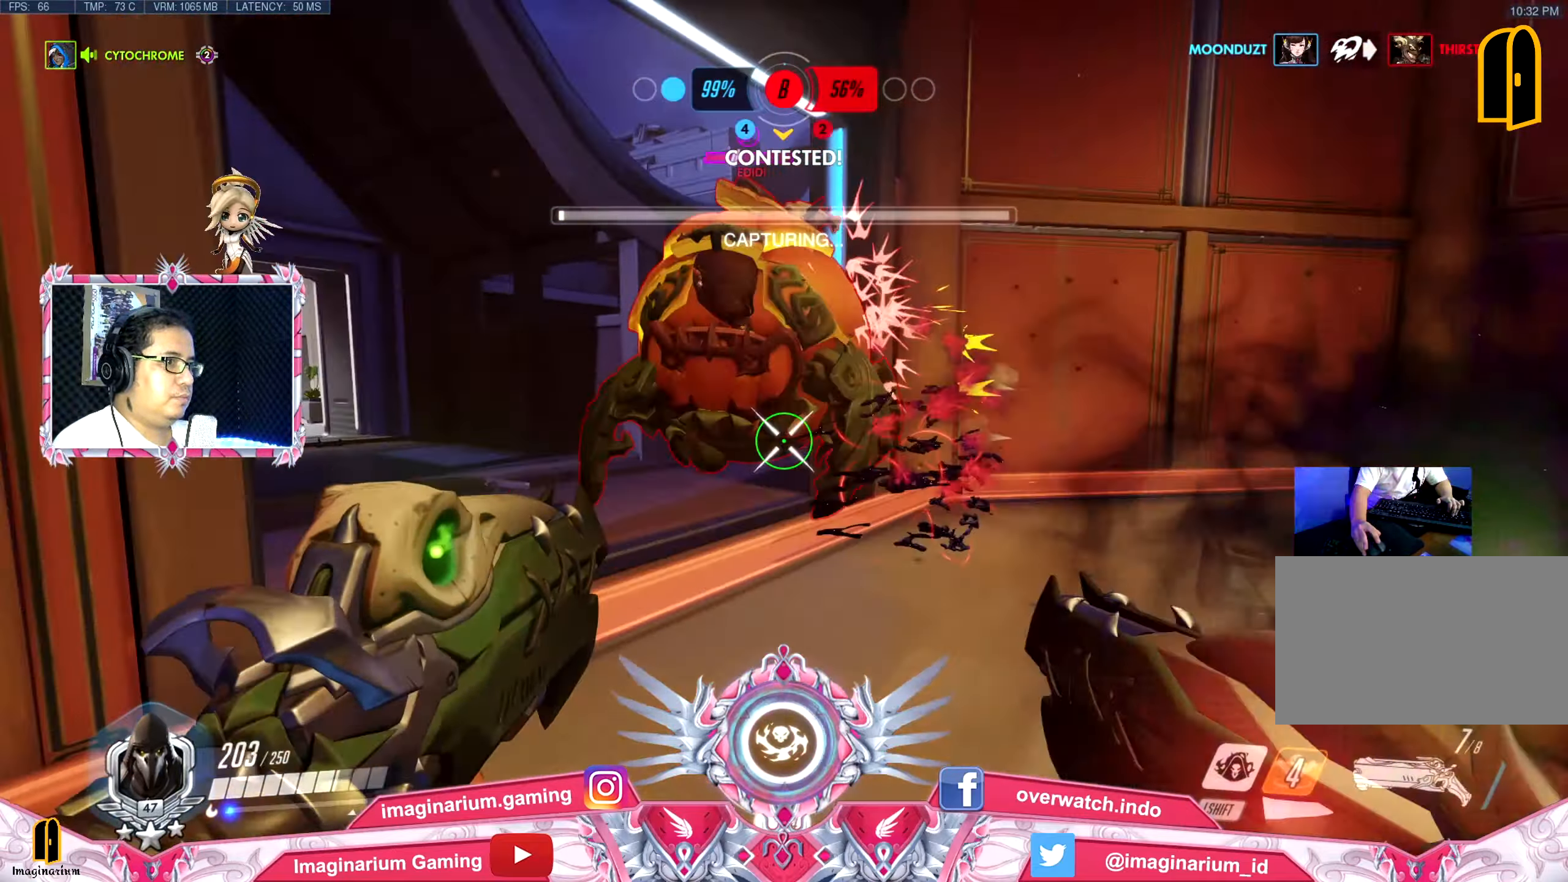
{"dt_ms": 501, "keys": ["w"], "mouse": ["left"], "events": [[50, "mouse_left", "up"], [100, "mouse_left", "down"], [184, "mouse_left", "up"], [234, "a", "up"], [417, "mouse_left", "down"]]}
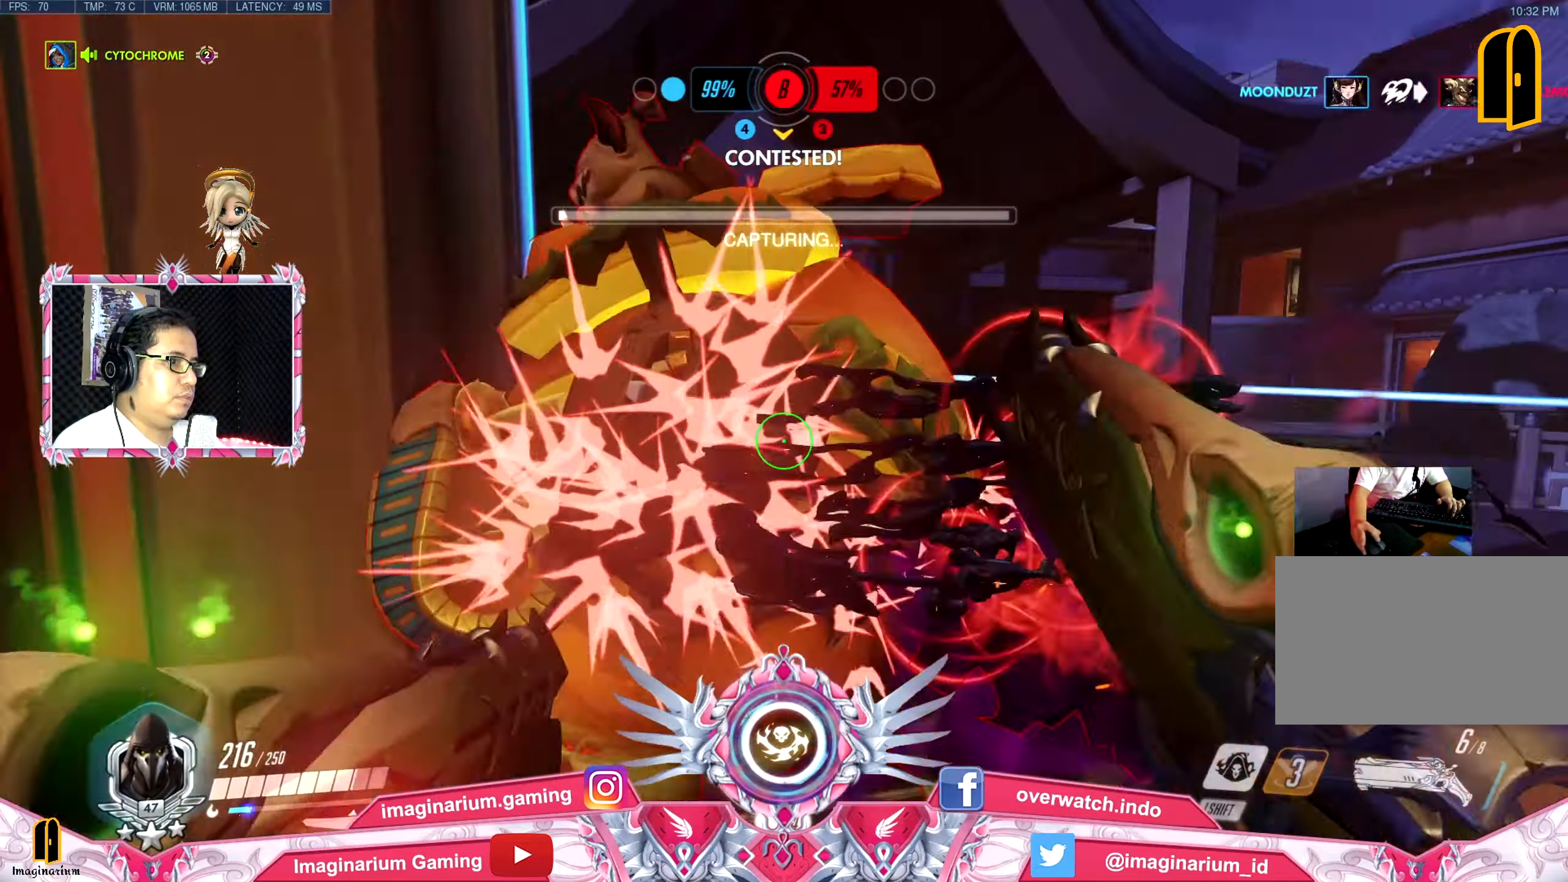
{"dt_ms": 500, "keys": ["d"], "mouse": [], "events": [[16, "d", "down"], [66, "w", "up"], [100, "mouse_left", "up"], [150, "mouse_left", "down"], [250, "mouse_left", "up"], [250, "s", "down"], [300, "d", "up"], [383, "d", "down"], [433, "s", "up"]]}
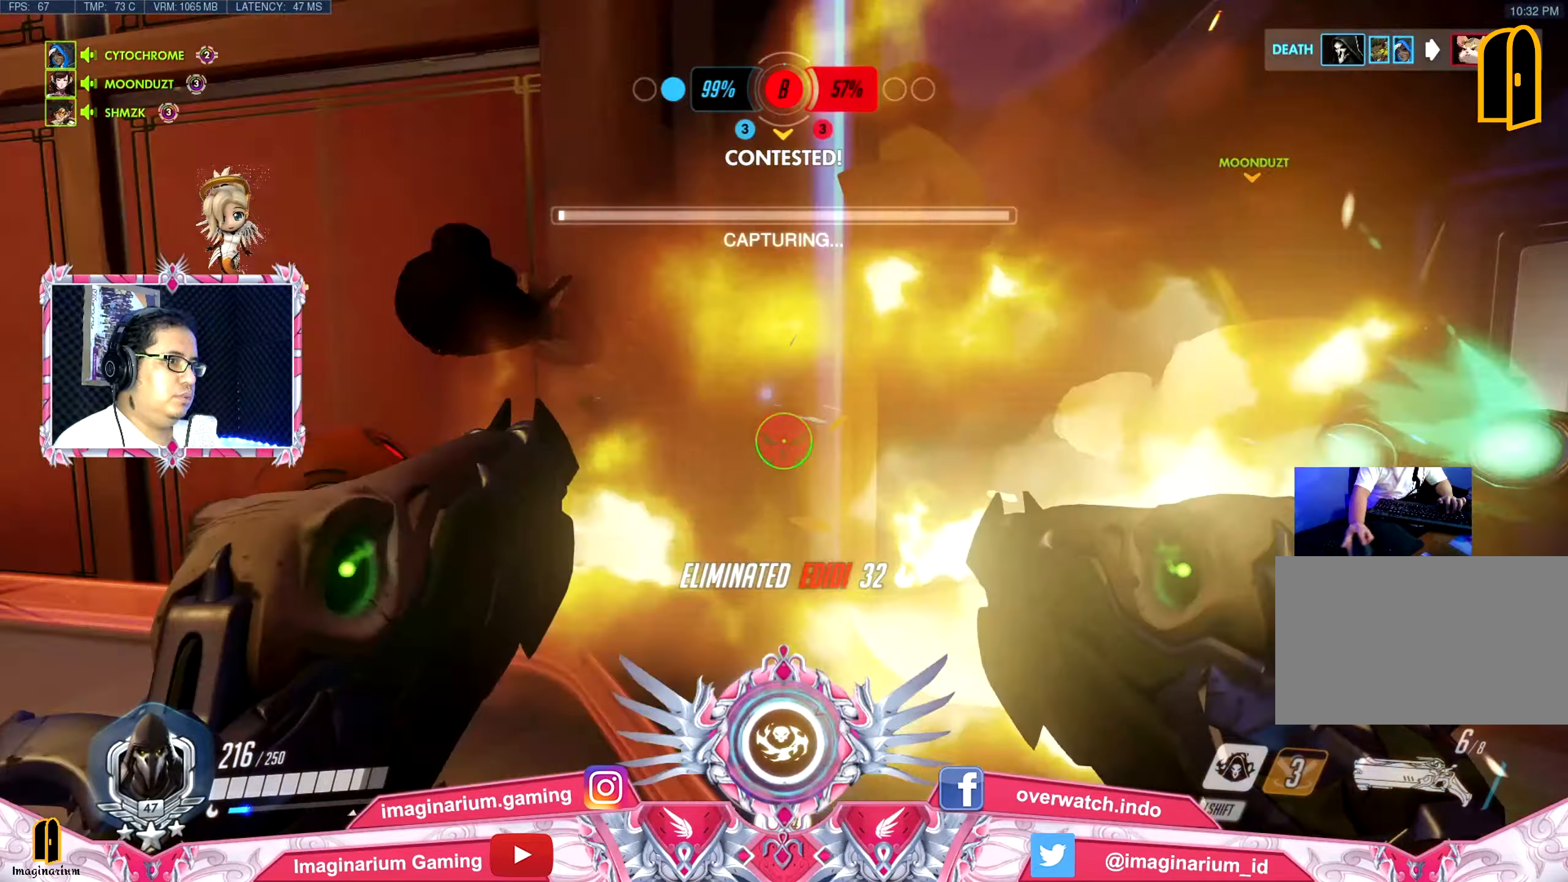
{"dt_ms": 501, "keys": ["s"], "mouse": [], "events": [[217, "s", "down"], [317, "d", "up"], [401, "r", "down"], [501, "r", "up"]]}
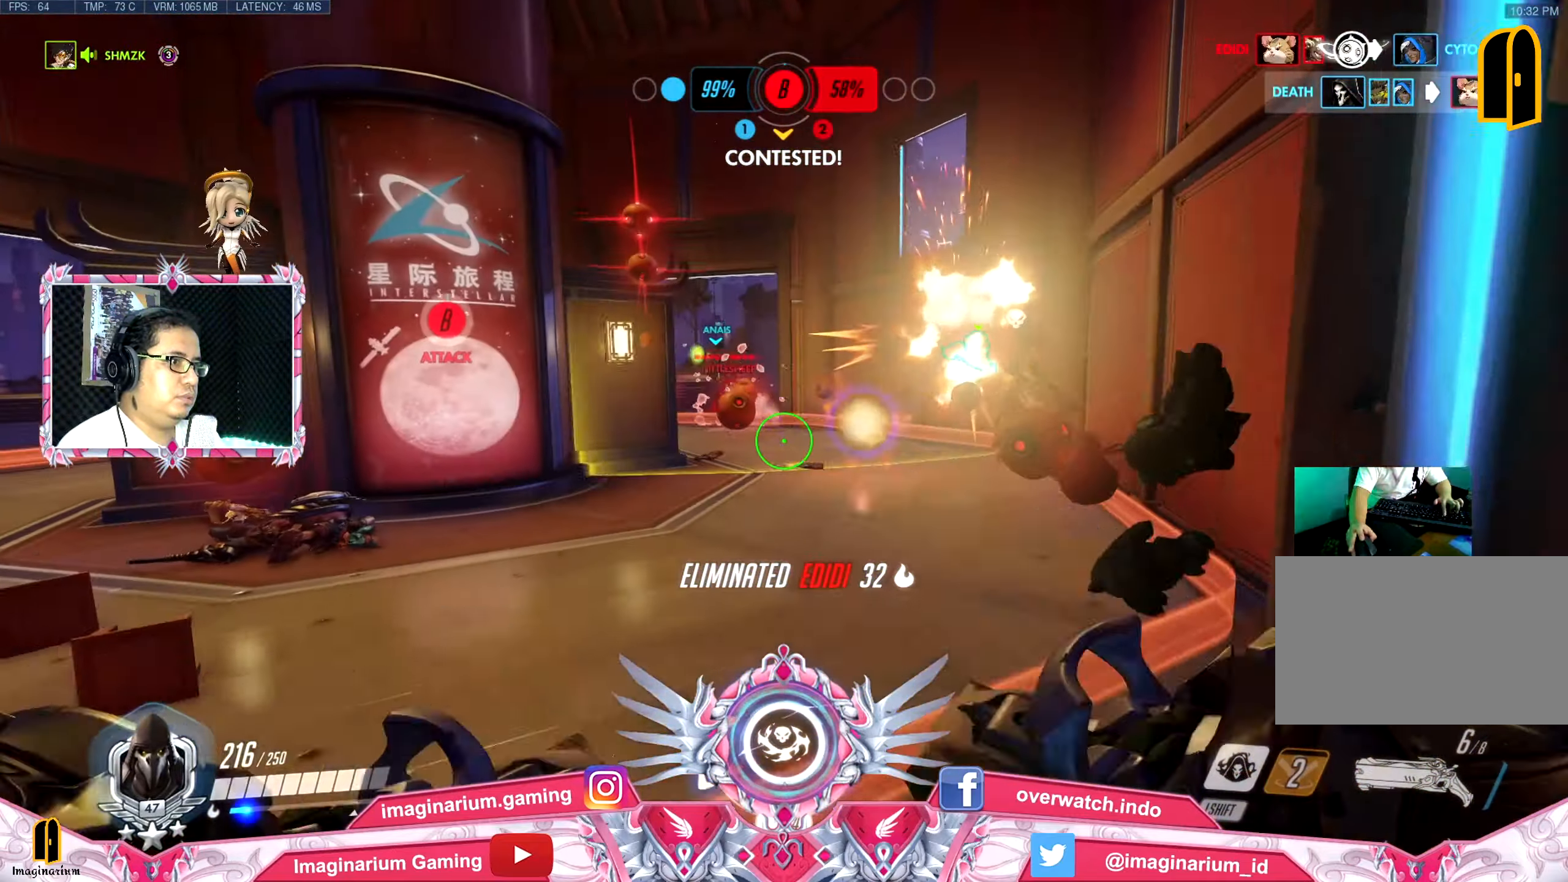
{"dt_ms": 500, "keys": ["s"], "mouse": [], "events": []}
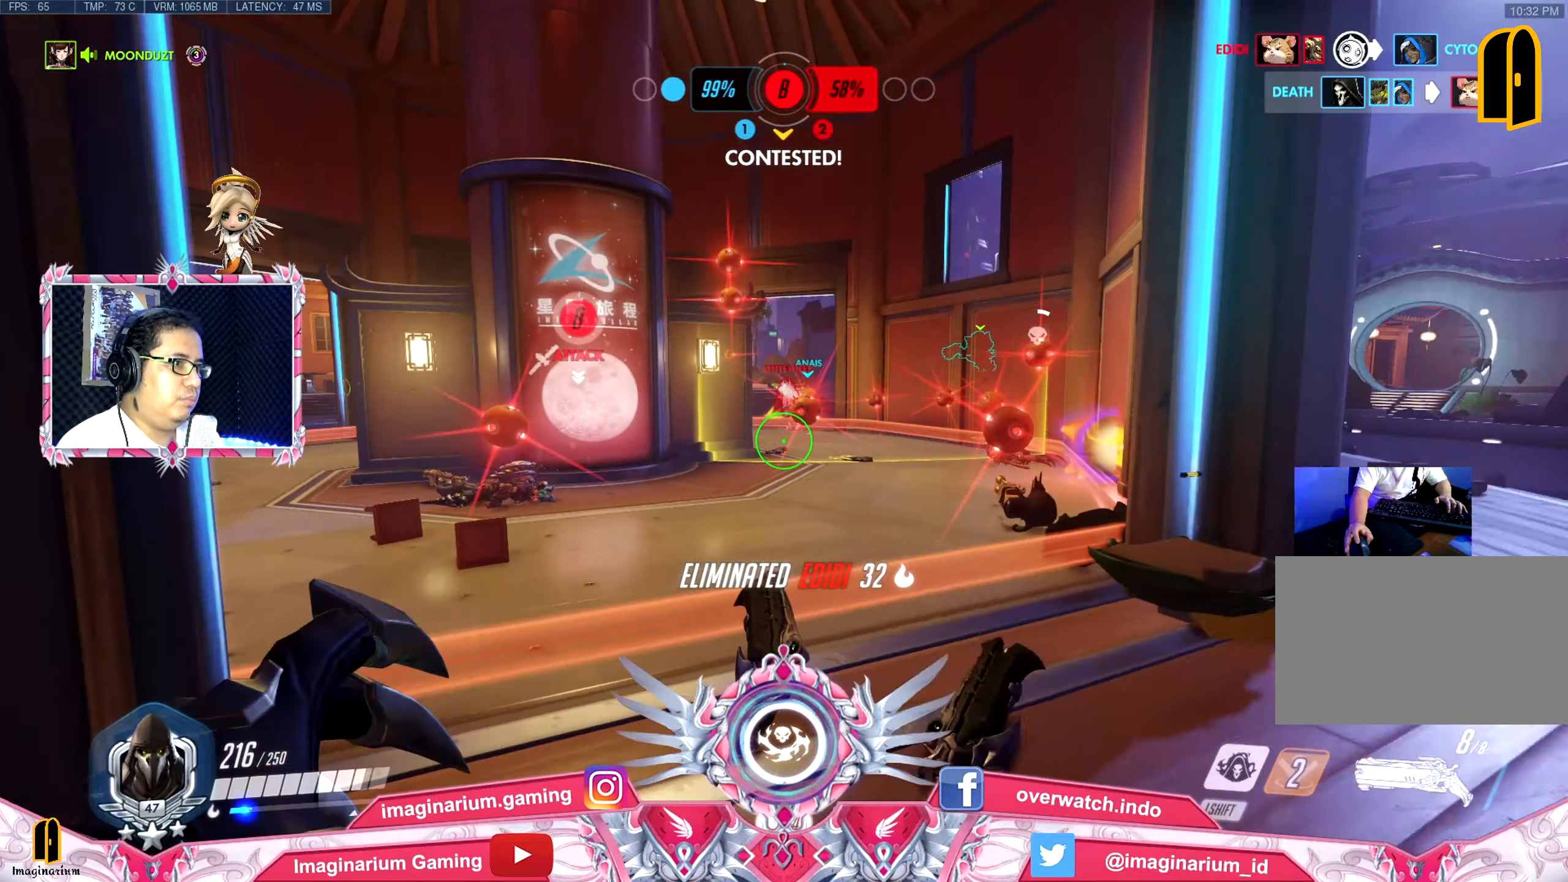
{"dt_ms": 501, "keys": ["w"], "mouse": [], "events": [[67, "d", "down"], [67, "s", "up"], [200, "w", "down"], [300, "d", "up"]]}
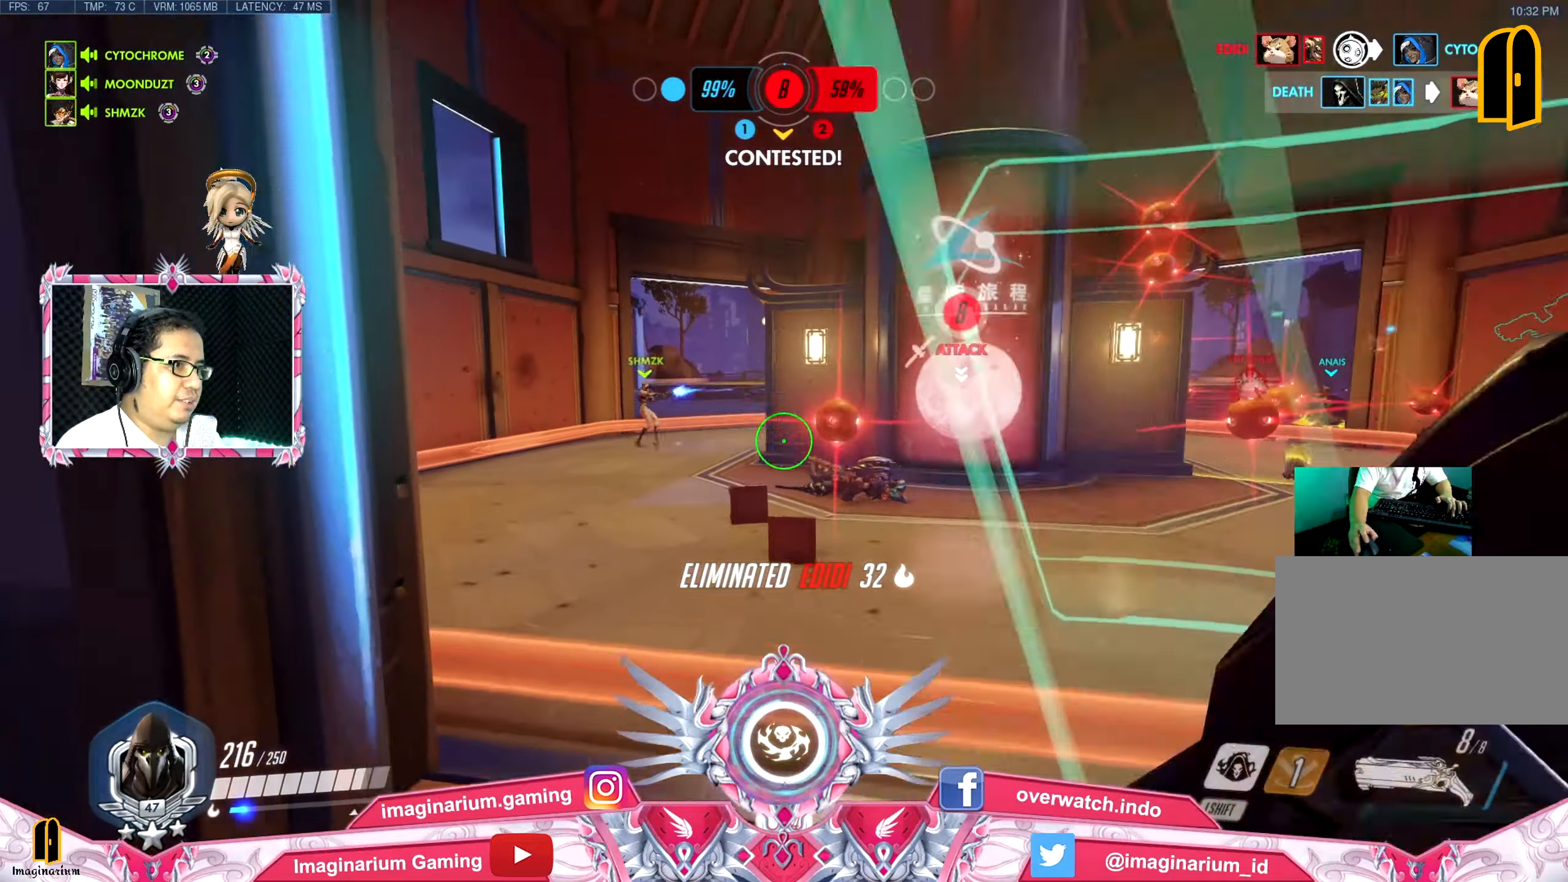
{"dt_ms": 500, "keys": ["w"], "mouse": [], "events": []}
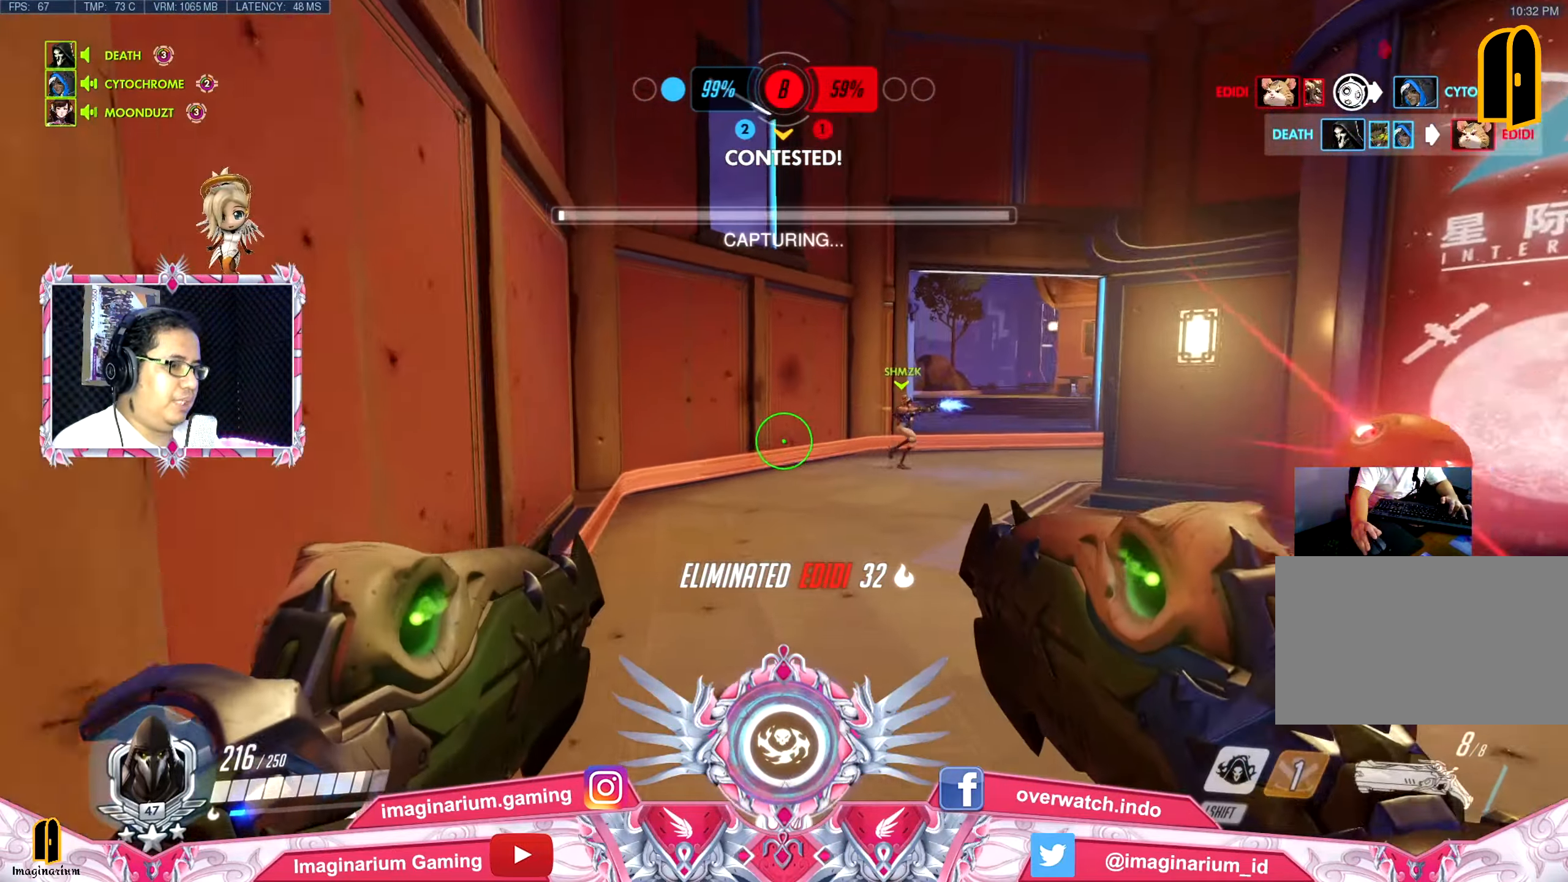
{"dt_ms": 501, "keys": ["w"], "mouse": [], "events": []}